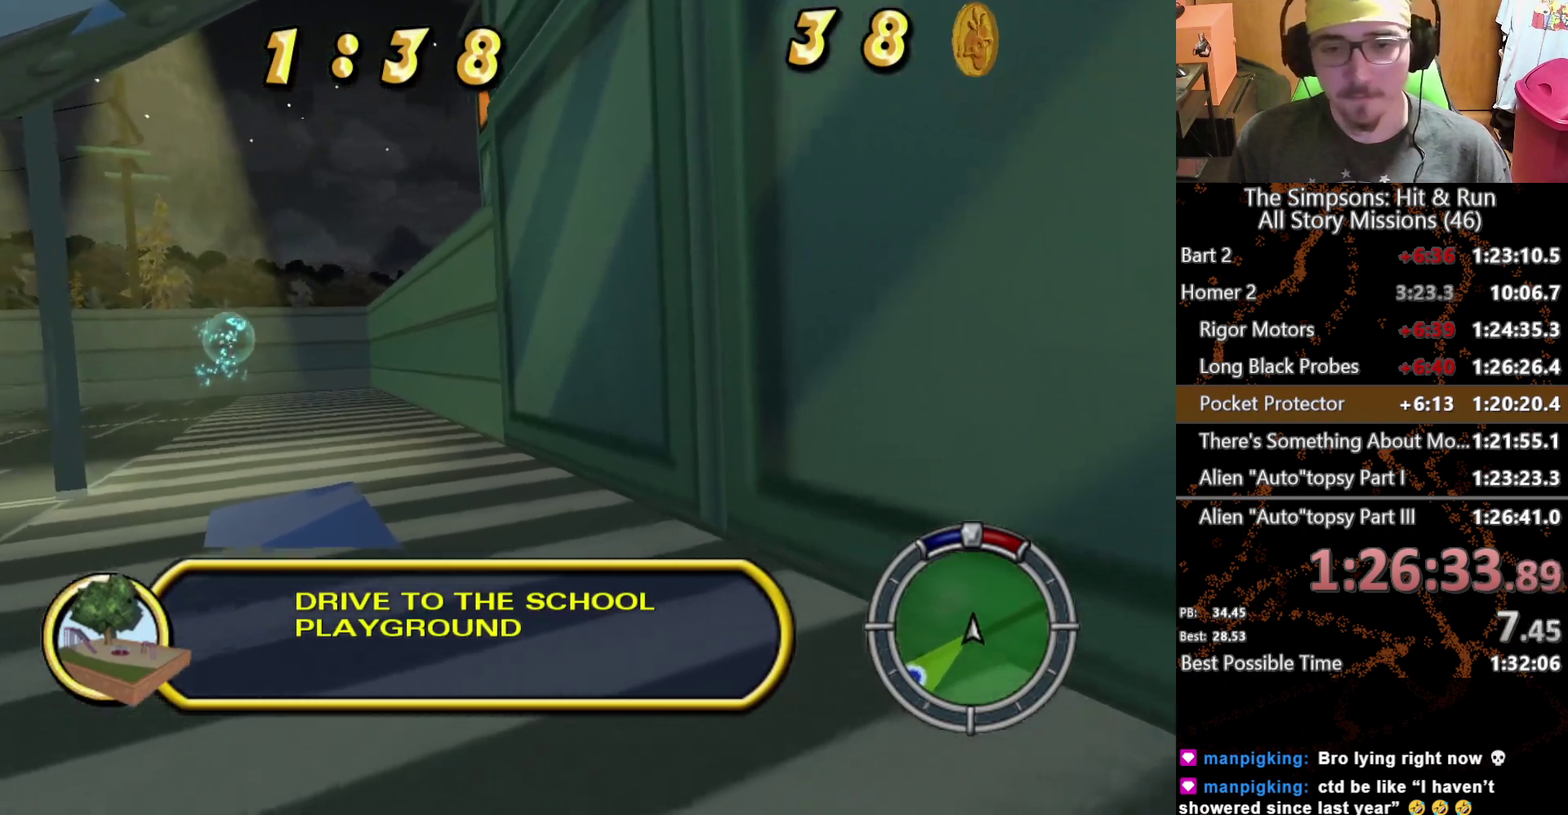
Gameplay with a controller (Xbox layout); each line is a JSON object with the inputs held at the frame after it. "events" lists button and stick changes between this image and that frame as [ms after this image, input, new state], when the widget could be followed in between. This overlay highlights the sticks when they move; stick clicks (L3 R3) are not distinguishable. Not read: L2 L3 R3 X.
{"buttons": ["A"], "left_stick": "left", "right_stick": "center", "events": []}
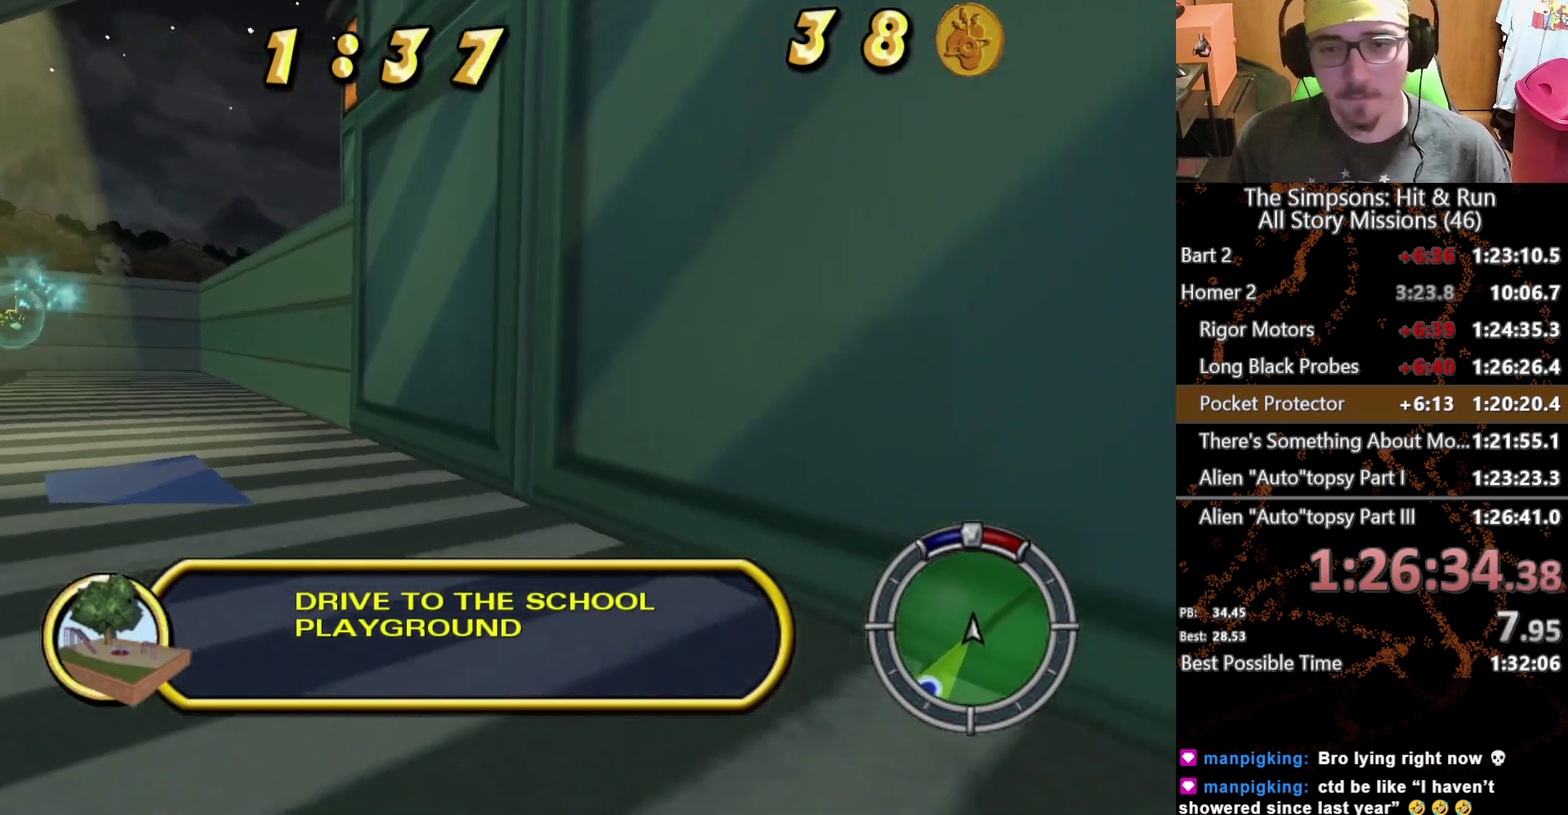
{"buttons": [], "left_stick": "center", "right_stick": "center", "events": [[50, "A", "up"], [250, "left_stick", "center"]]}
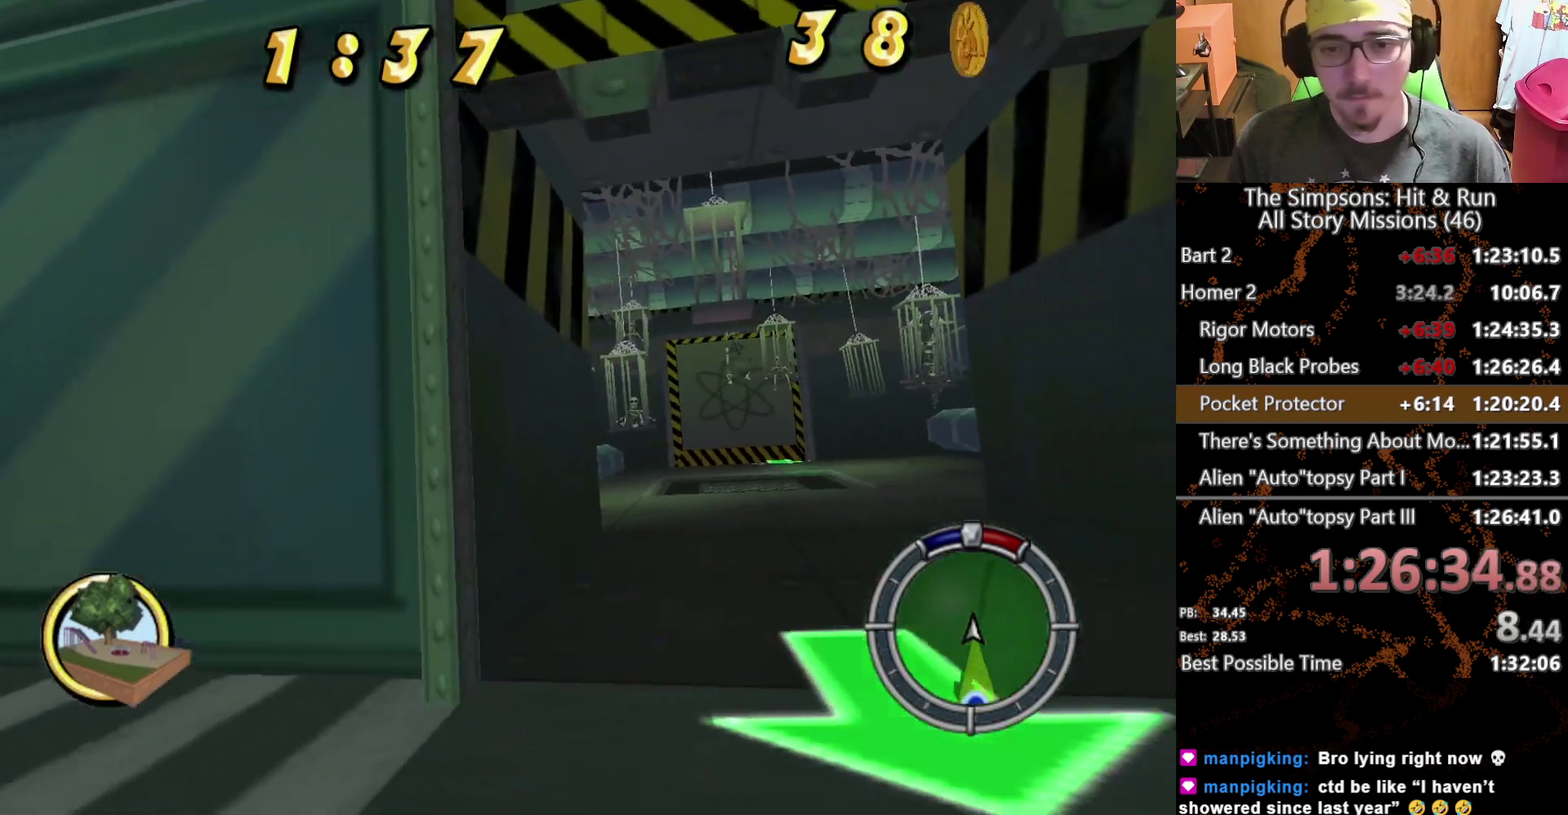
{"buttons": [], "left_stick": "right", "right_stick": "center", "events": [[67, "L1", "down"], [150, "L1", "up"], [300, "L1", "down"], [383, "L1", "up"], [483, "left_stick", "right"]]}
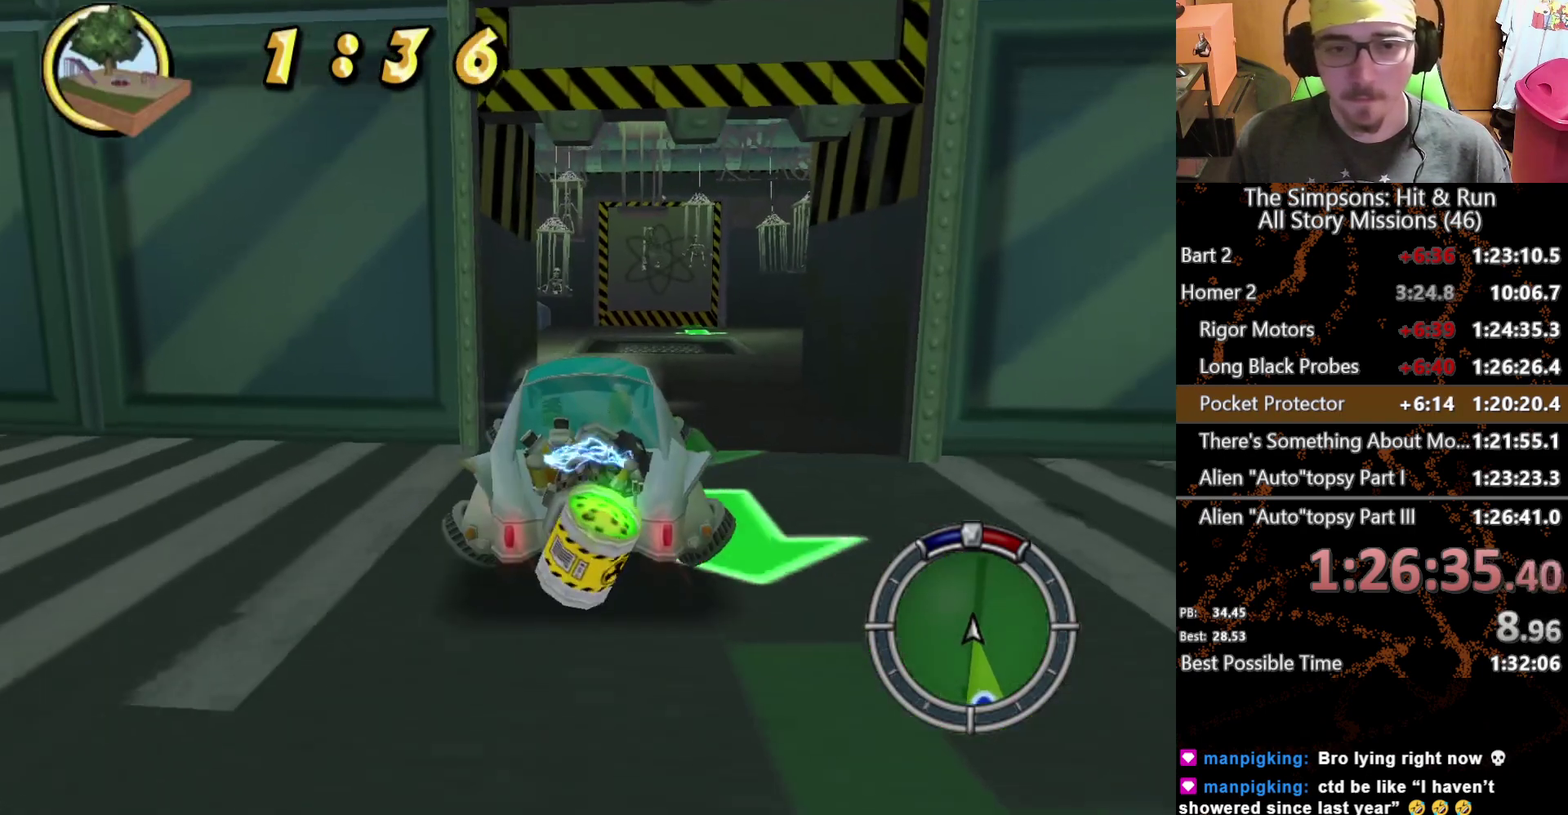
{"buttons": [], "left_stick": "center", "right_stick": "center", "events": [[117, "left_stick", "center"], [383, "left_stick", "left"], [483, "left_stick", "center"]]}
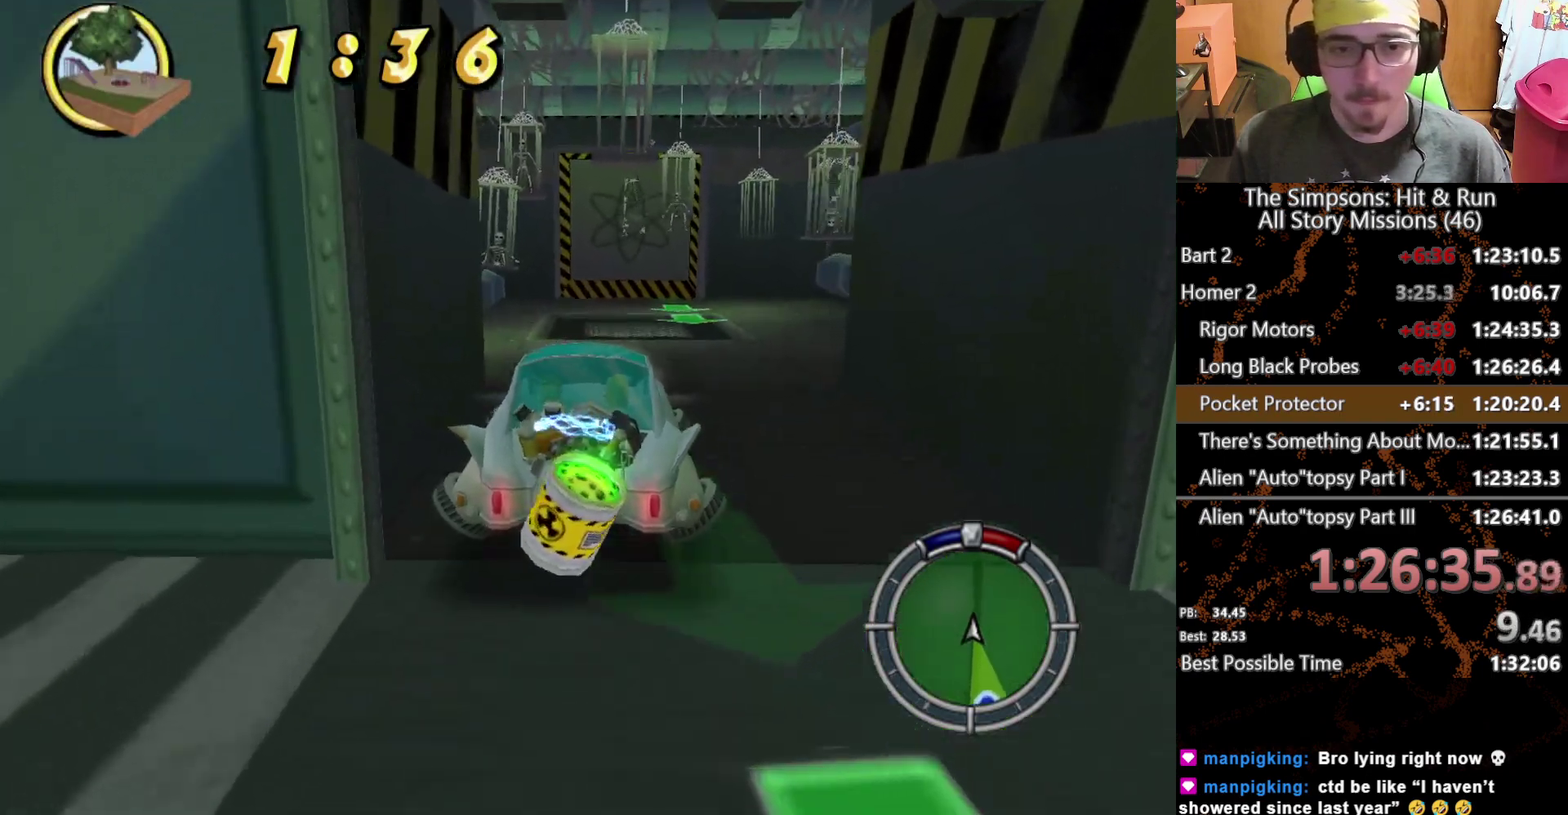
{"buttons": ["A"], "left_stick": "center", "right_stick": "center", "events": [[217, "left_stick", "right"], [283, "A", "down"], [300, "left_stick", "center"]]}
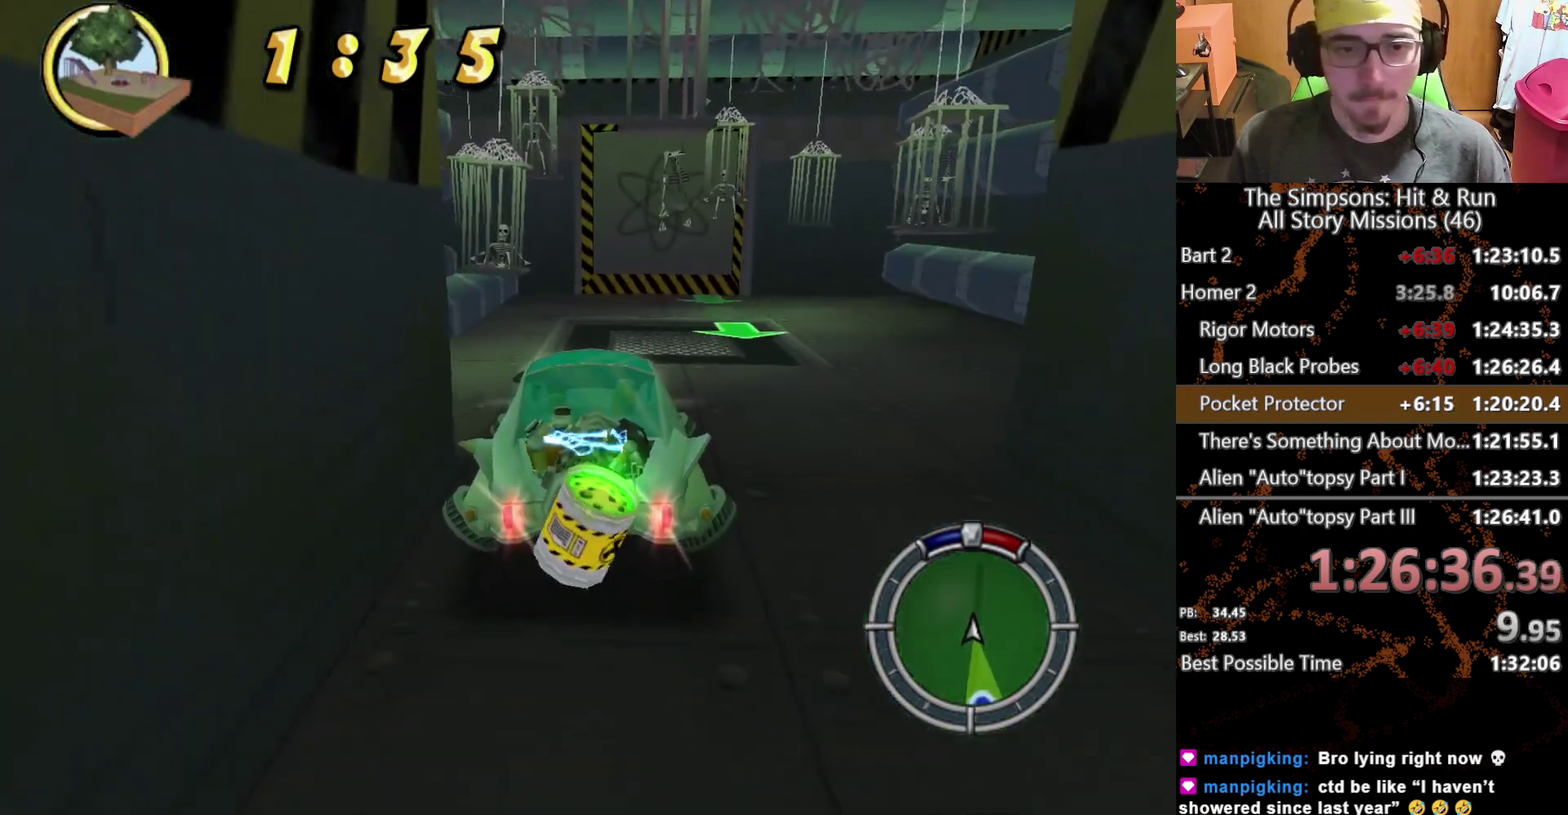
{"buttons": ["A"], "left_stick": "left", "right_stick": "center", "events": [[450, "left_stick", "left"]]}
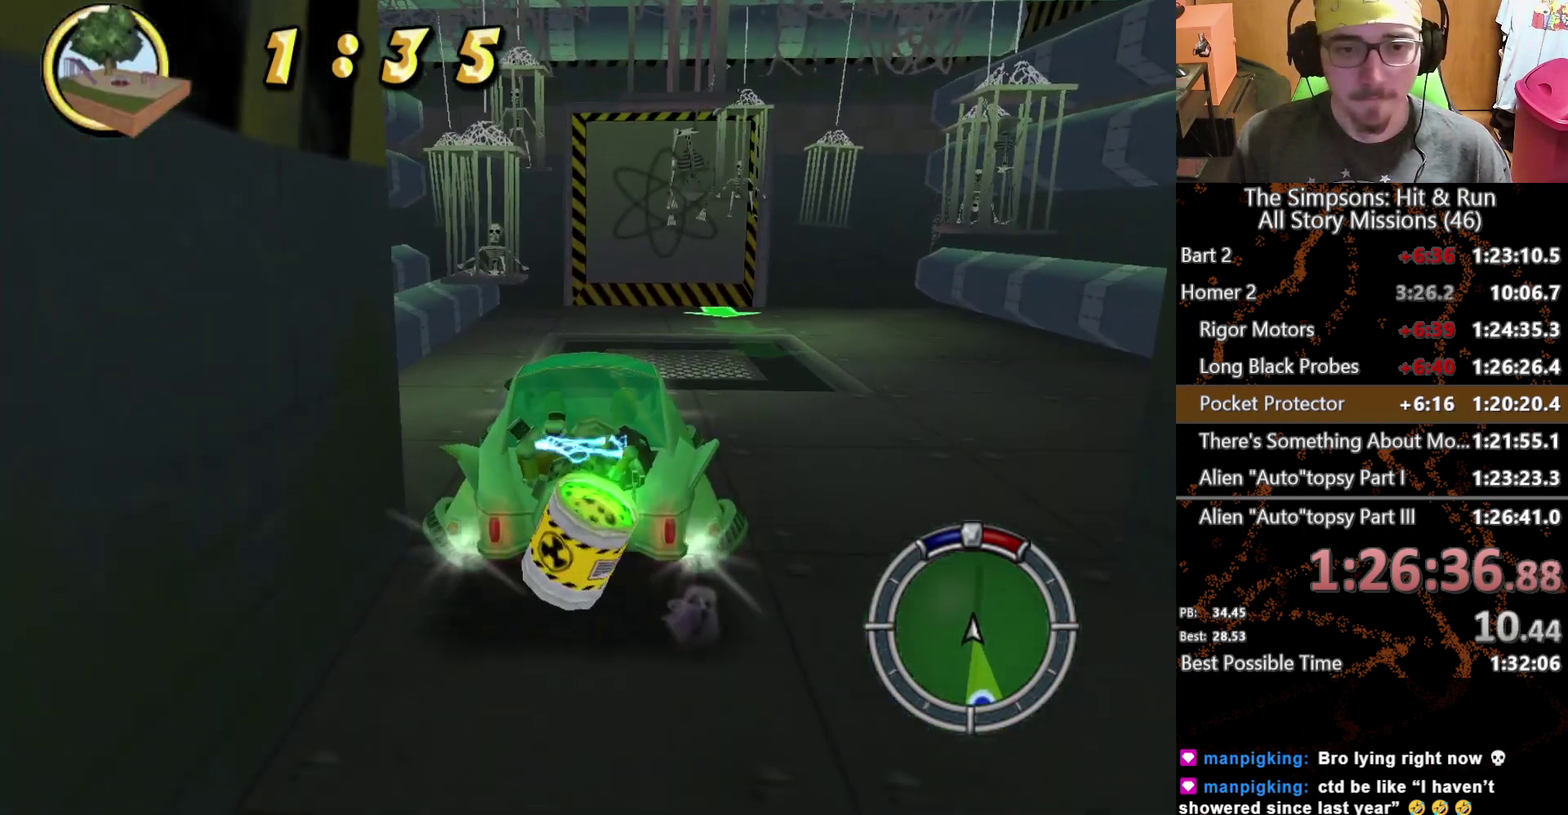
{"buttons": [], "left_stick": "center", "right_stick": "center", "events": [[17, "A", "up"], [67, "left_stick", "center"], [317, "left_stick", "left"], [417, "left_stick", "center"]]}
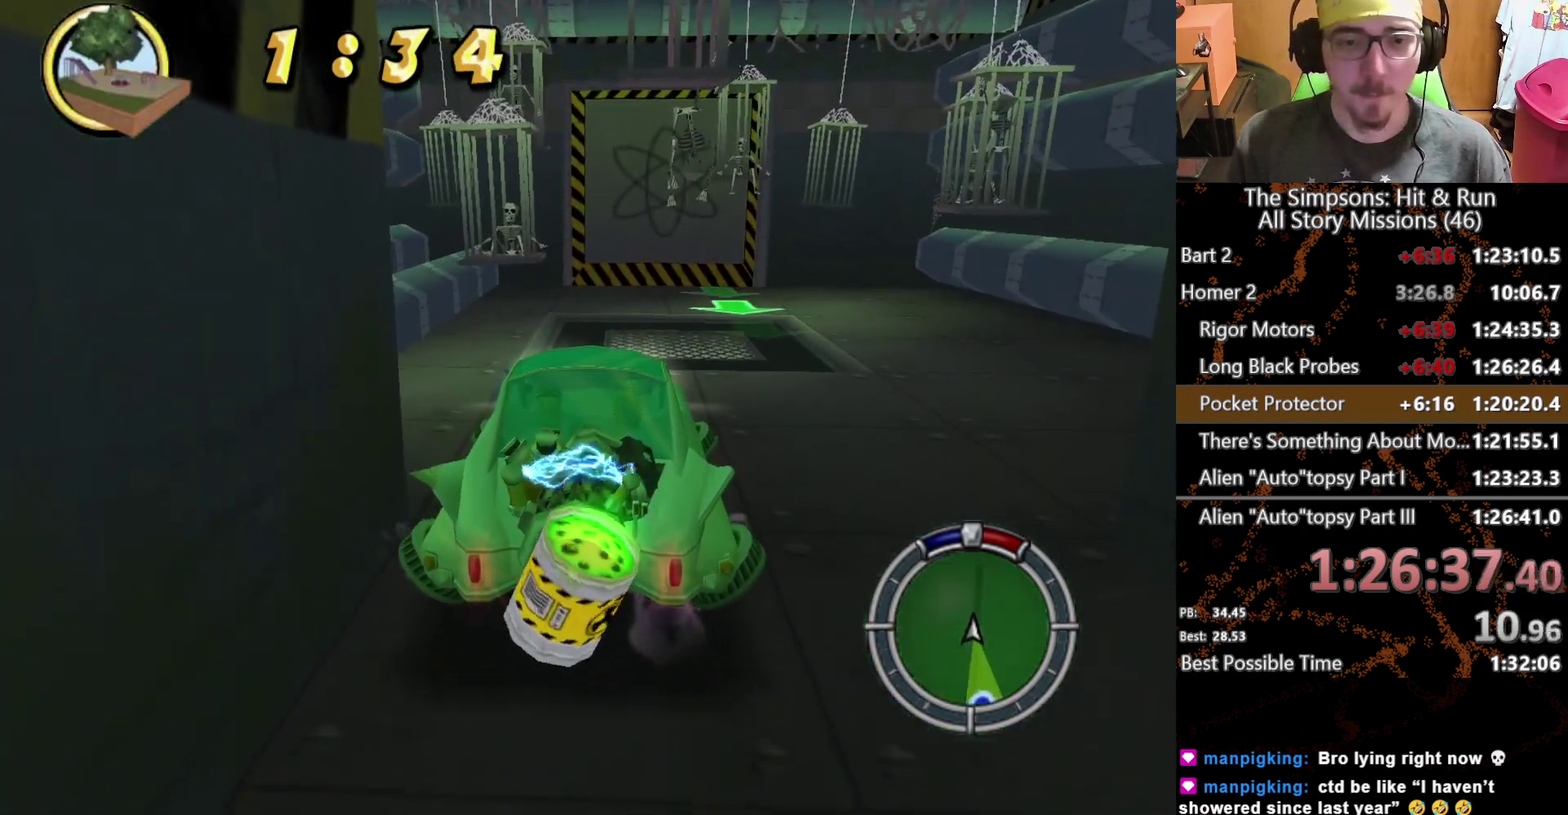
{"buttons": [], "left_stick": "center", "right_stick": "center", "events": []}
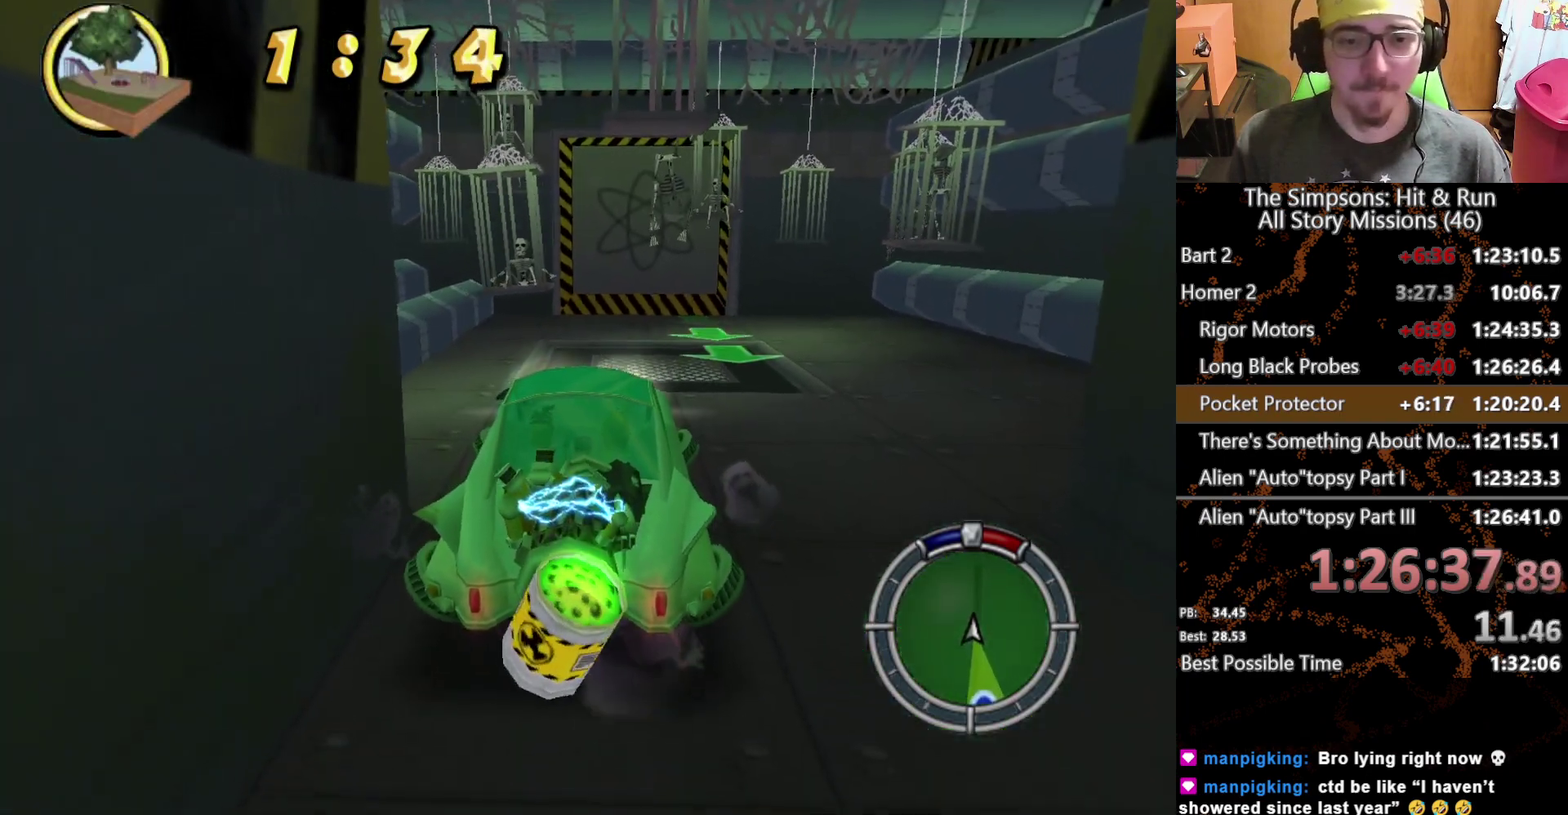
{"buttons": [], "left_stick": "center", "right_stick": "center", "events": []}
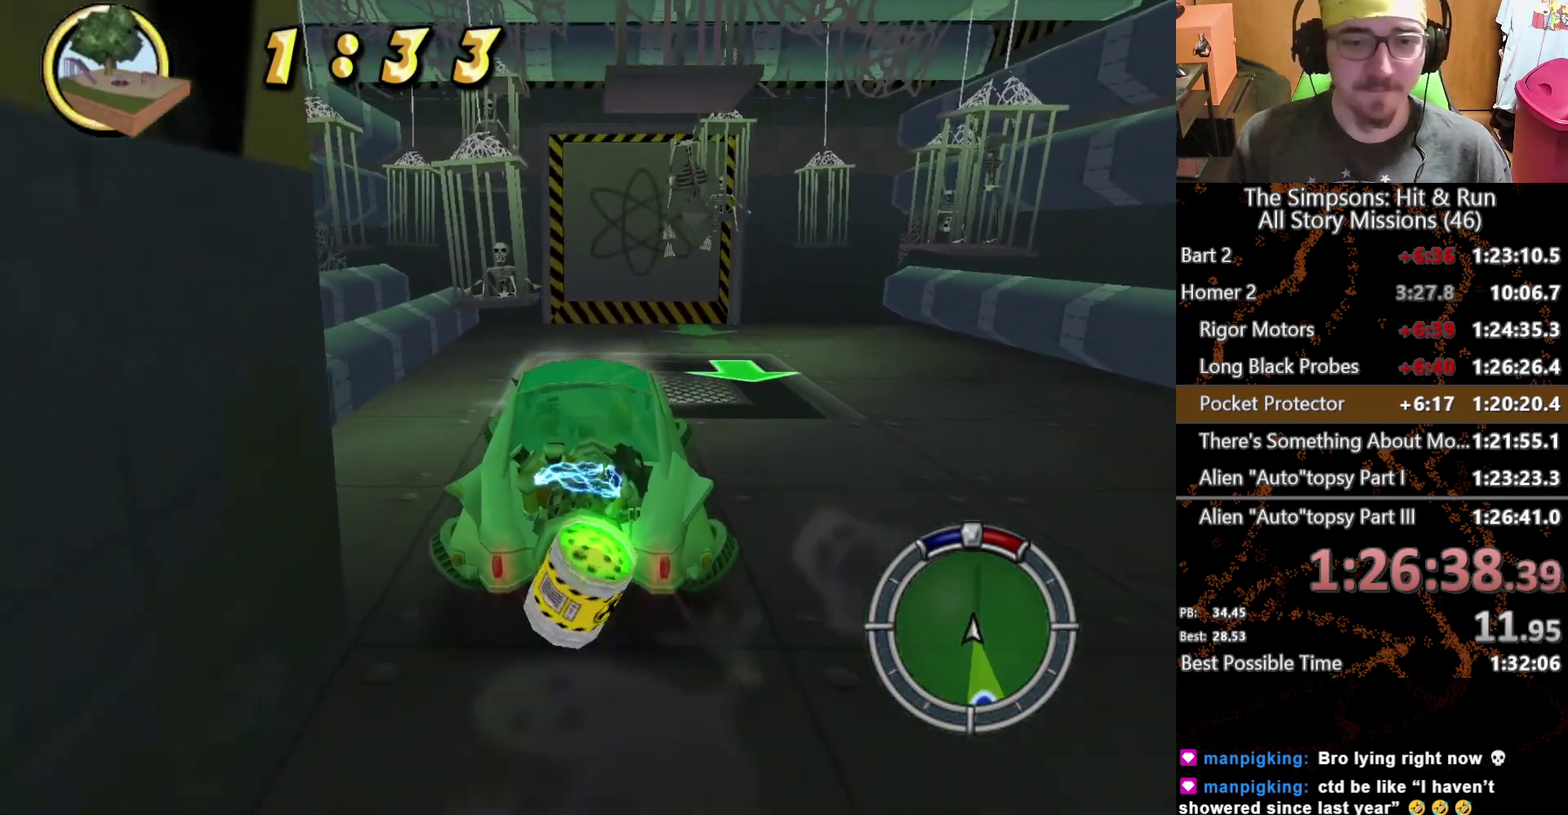
{"buttons": [], "left_stick": "center", "right_stick": "center", "events": []}
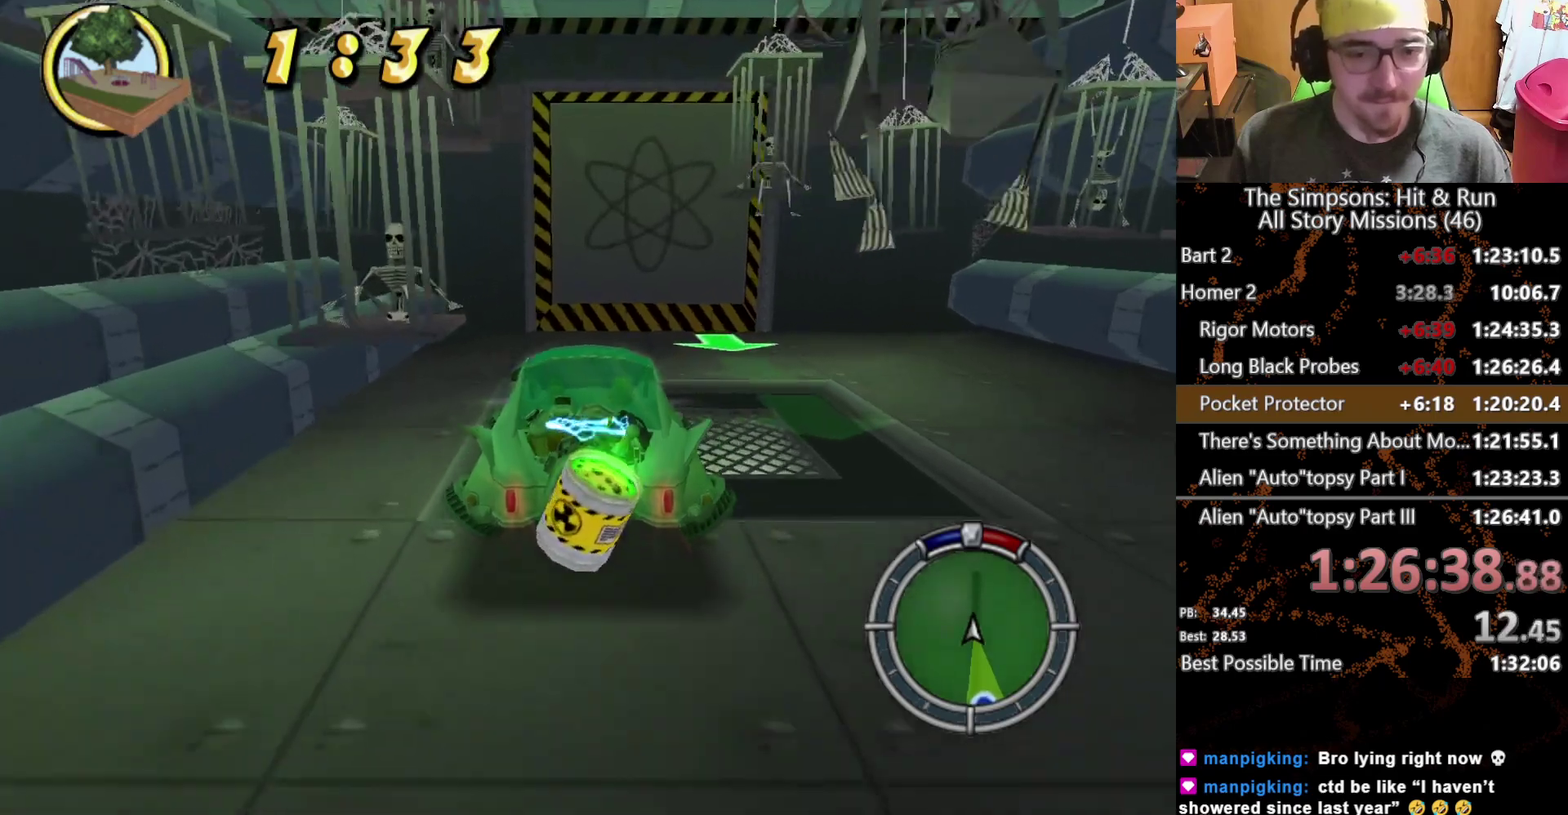
{"buttons": ["A"], "left_stick": "center", "right_stick": "center", "events": [[500, "A", "down"]]}
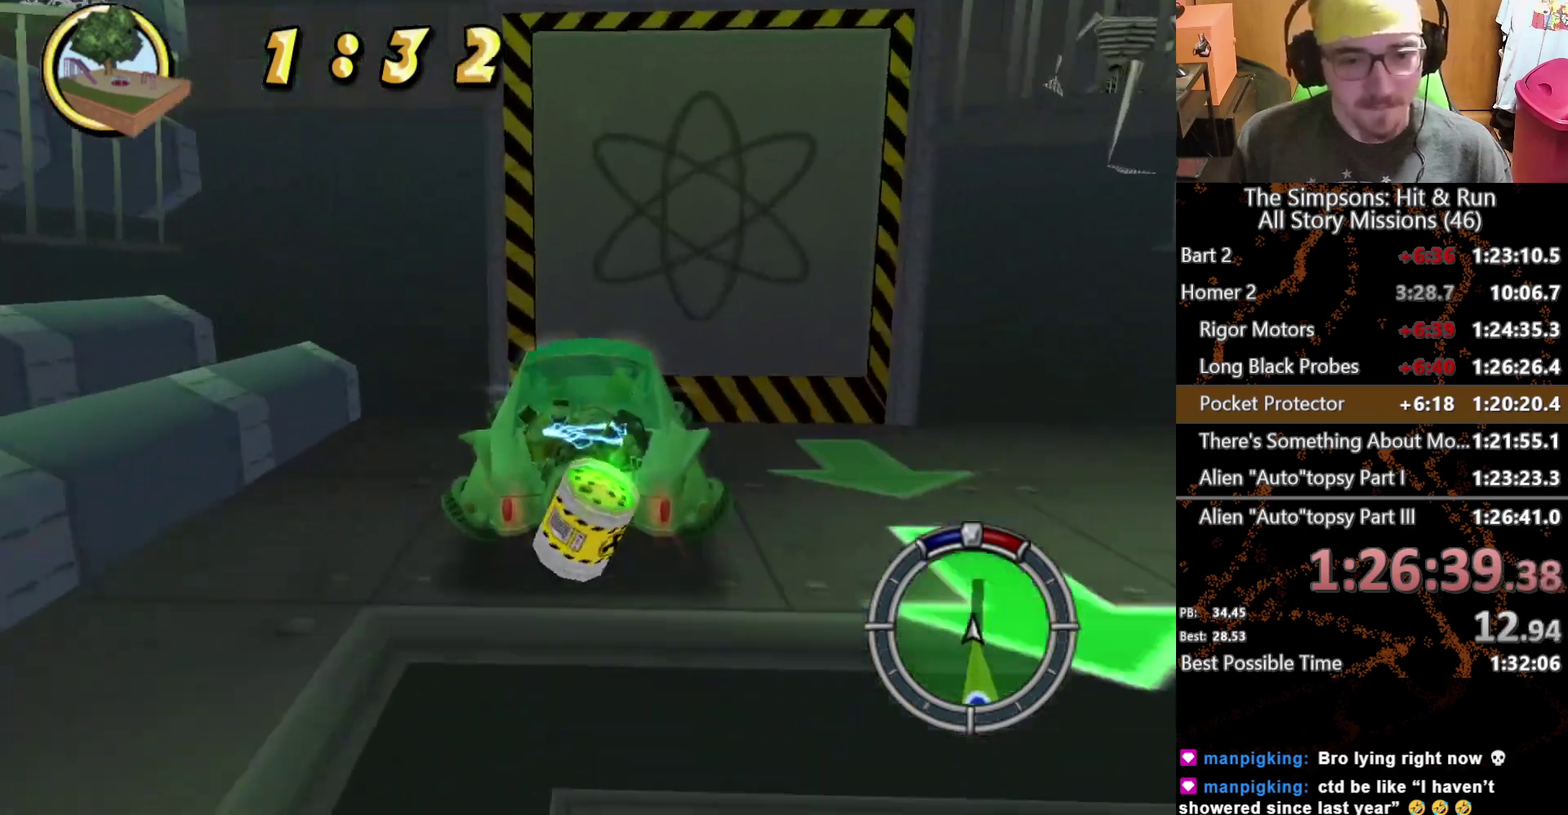
{"buttons": ["A"], "left_stick": "left", "right_stick": "center", "events": [[17, "left_stick", "left"]]}
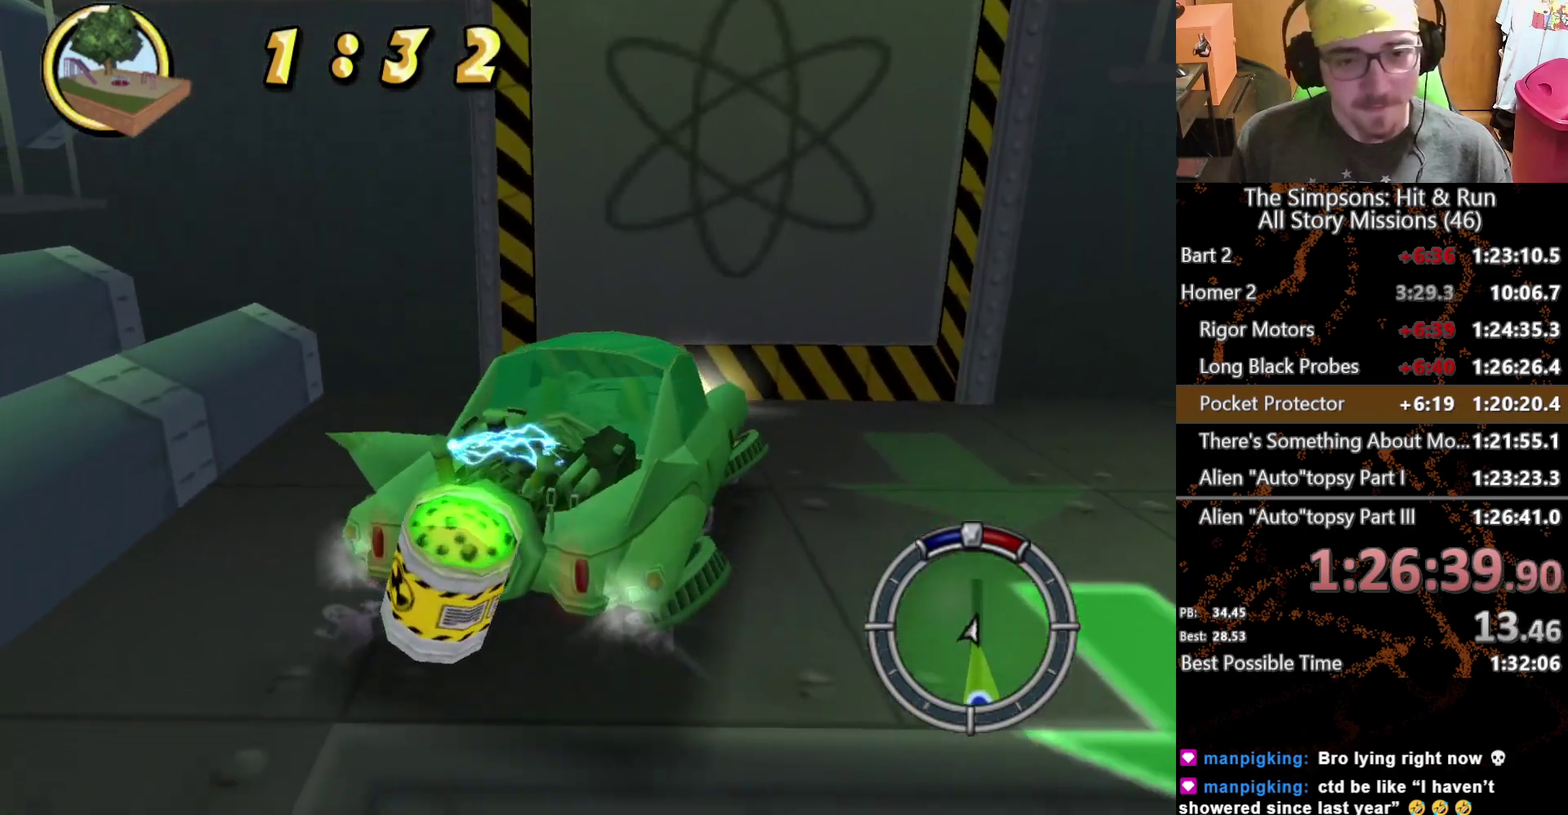
{"buttons": ["A"], "left_stick": "left", "right_stick": "center", "events": []}
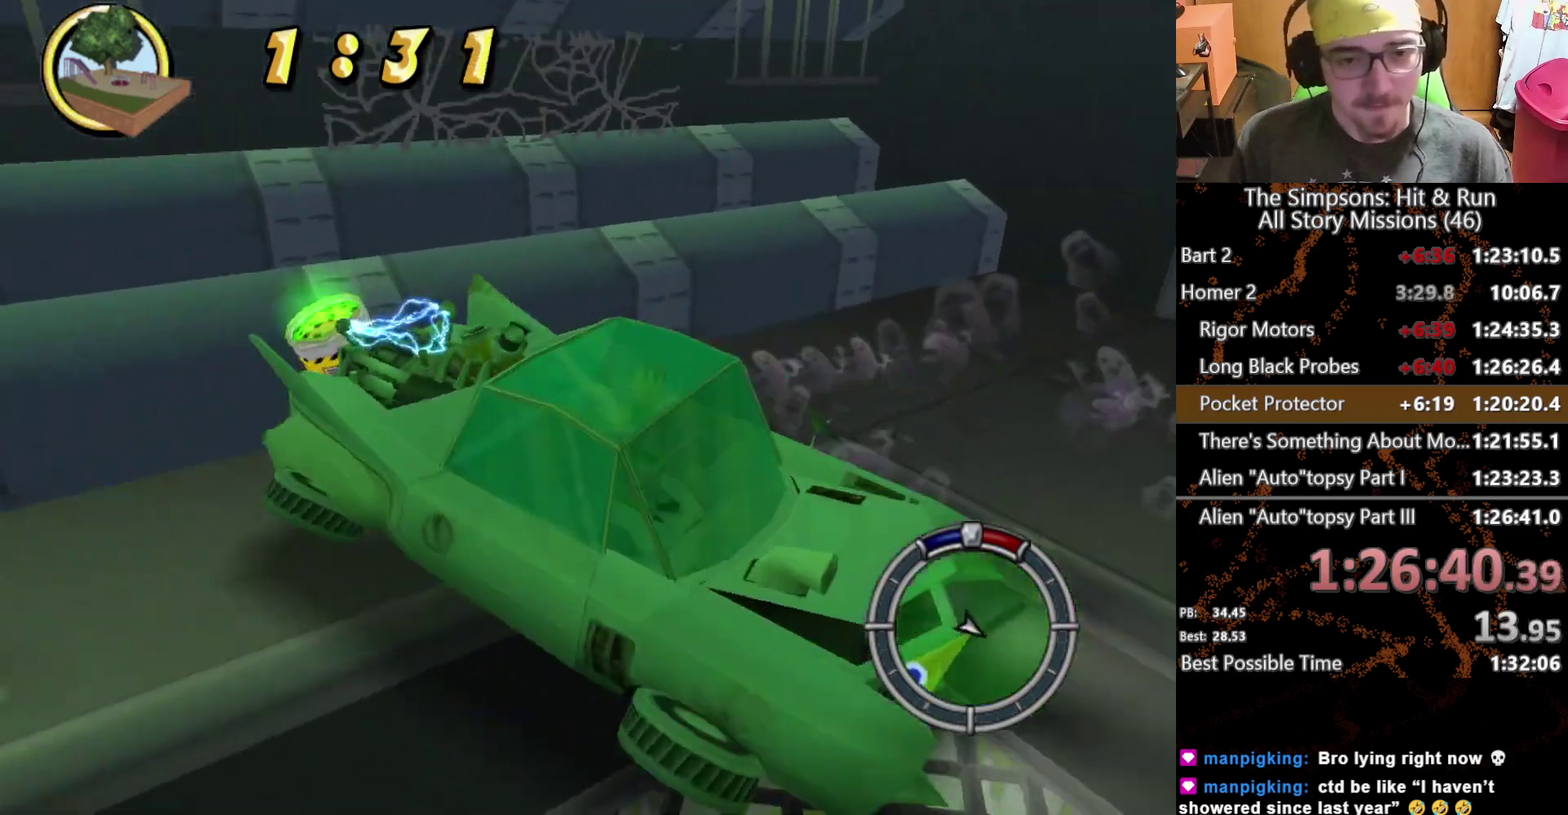
{"buttons": ["L1"], "left_stick": "right", "right_stick": "center", "events": [[117, "A", "up"], [150, "left_stick", "right"], [383, "L1", "down"]]}
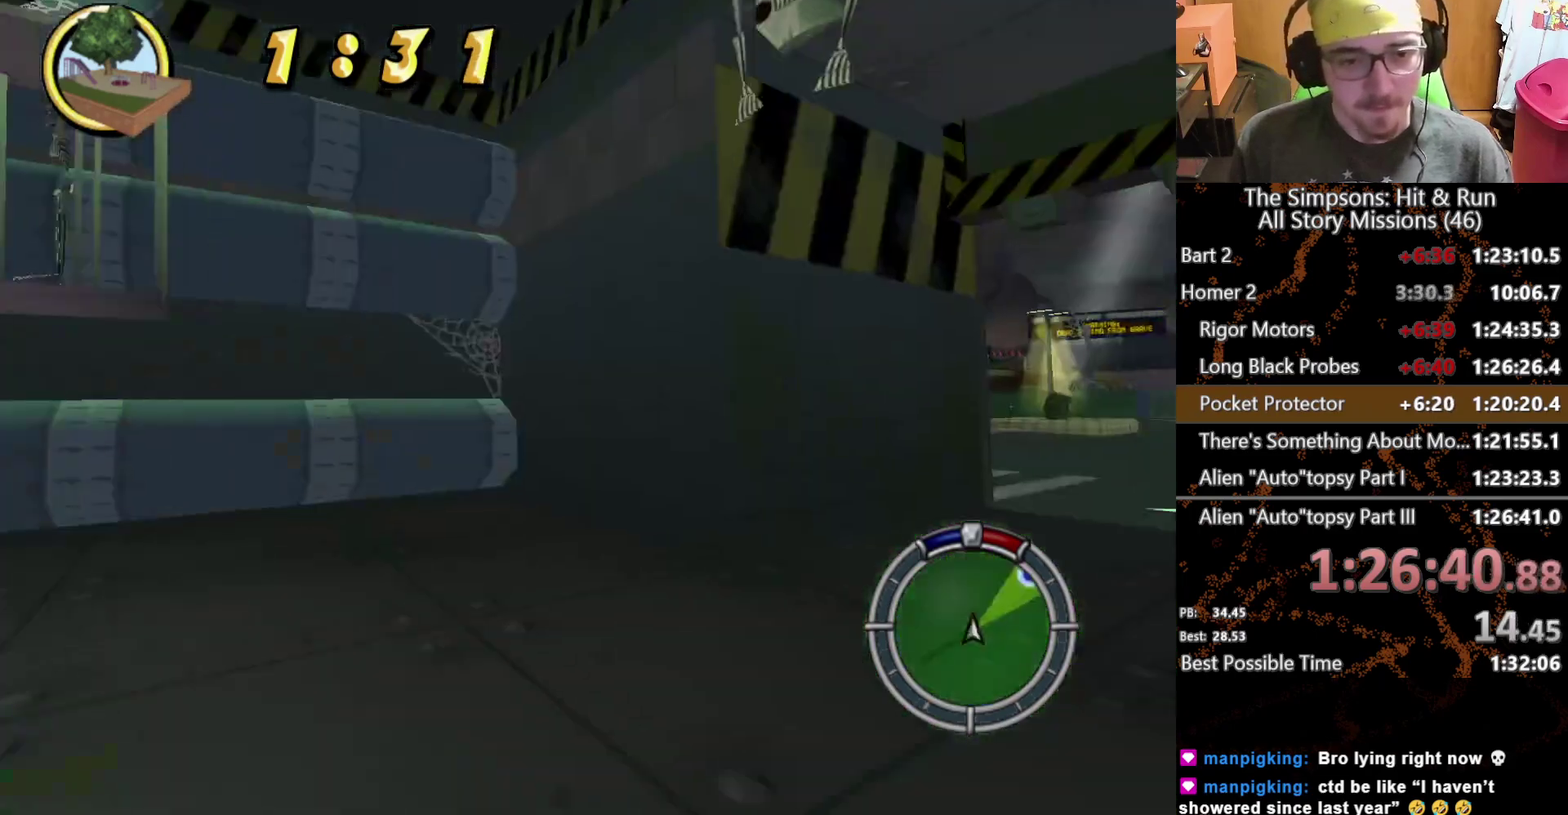
{"buttons": [], "left_stick": "right", "right_stick": "center", "events": [[50, "L1", "up"]]}
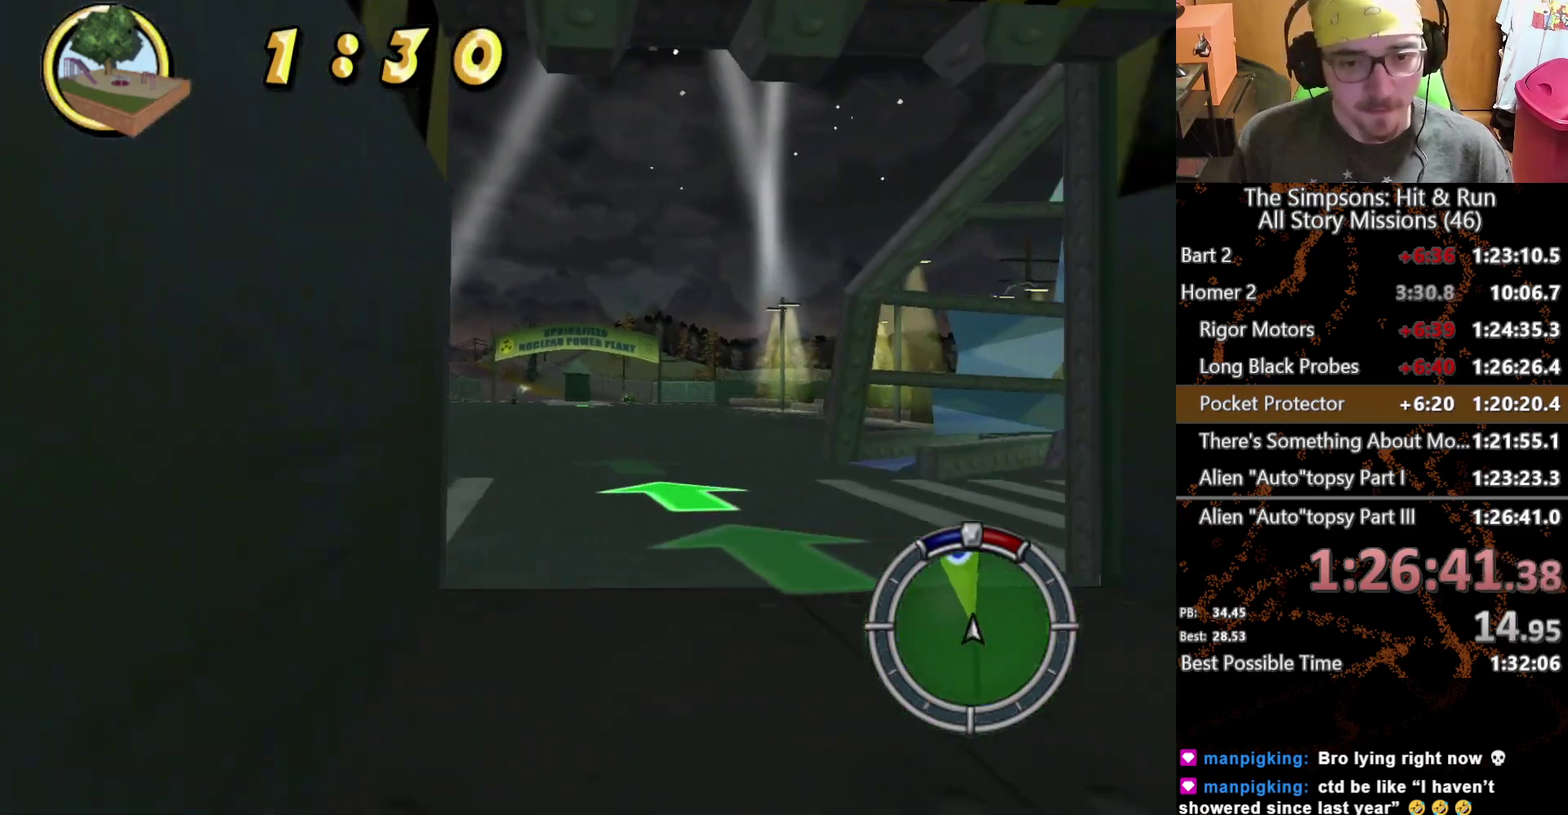
{"buttons": [], "left_stick": "right", "right_stick": "center", "events": []}
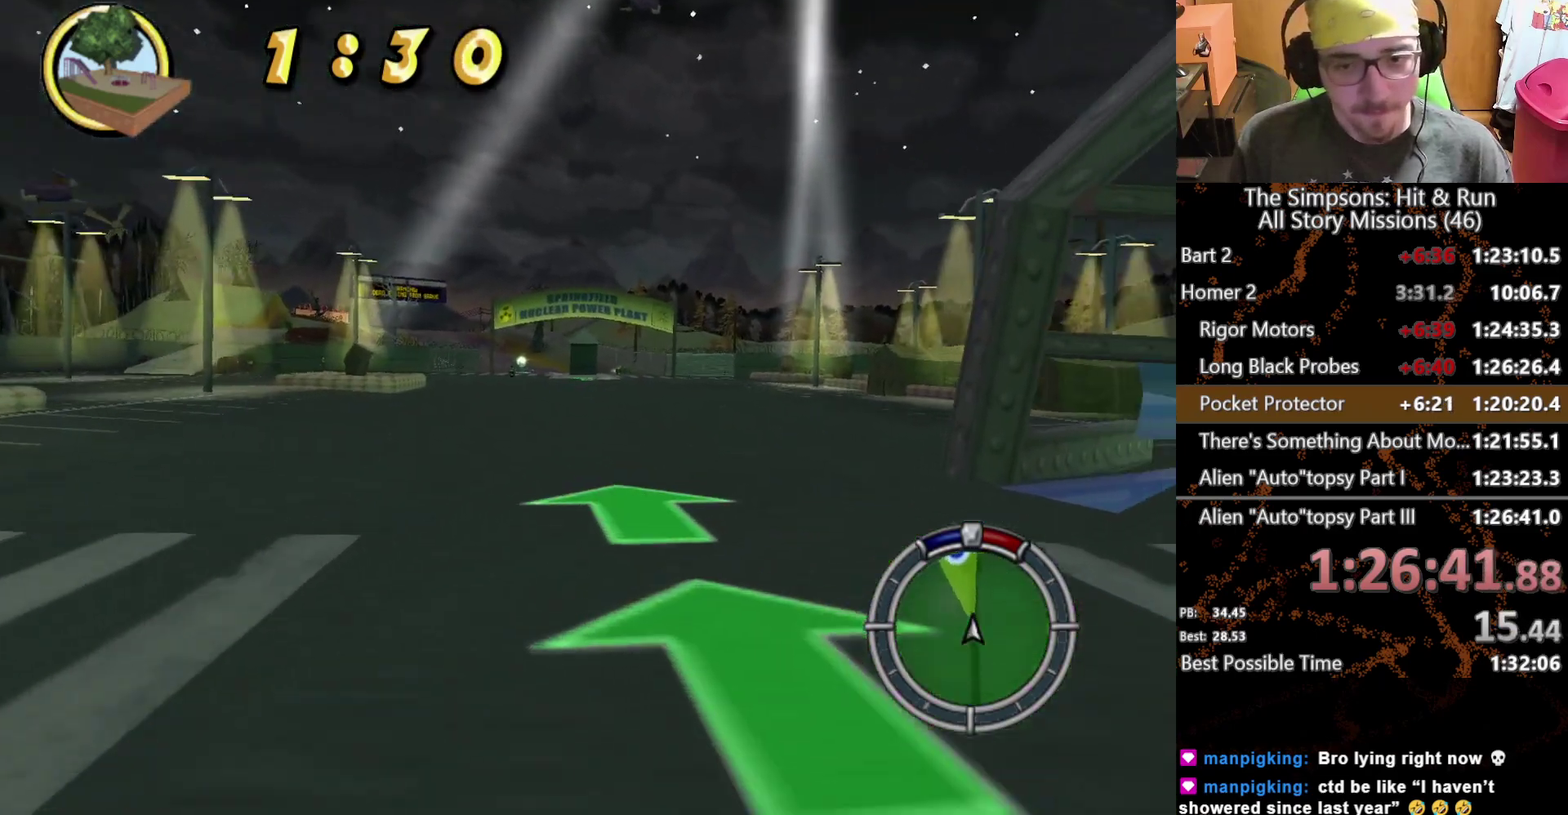
{"buttons": [], "left_stick": "right", "right_stick": "center", "events": []}
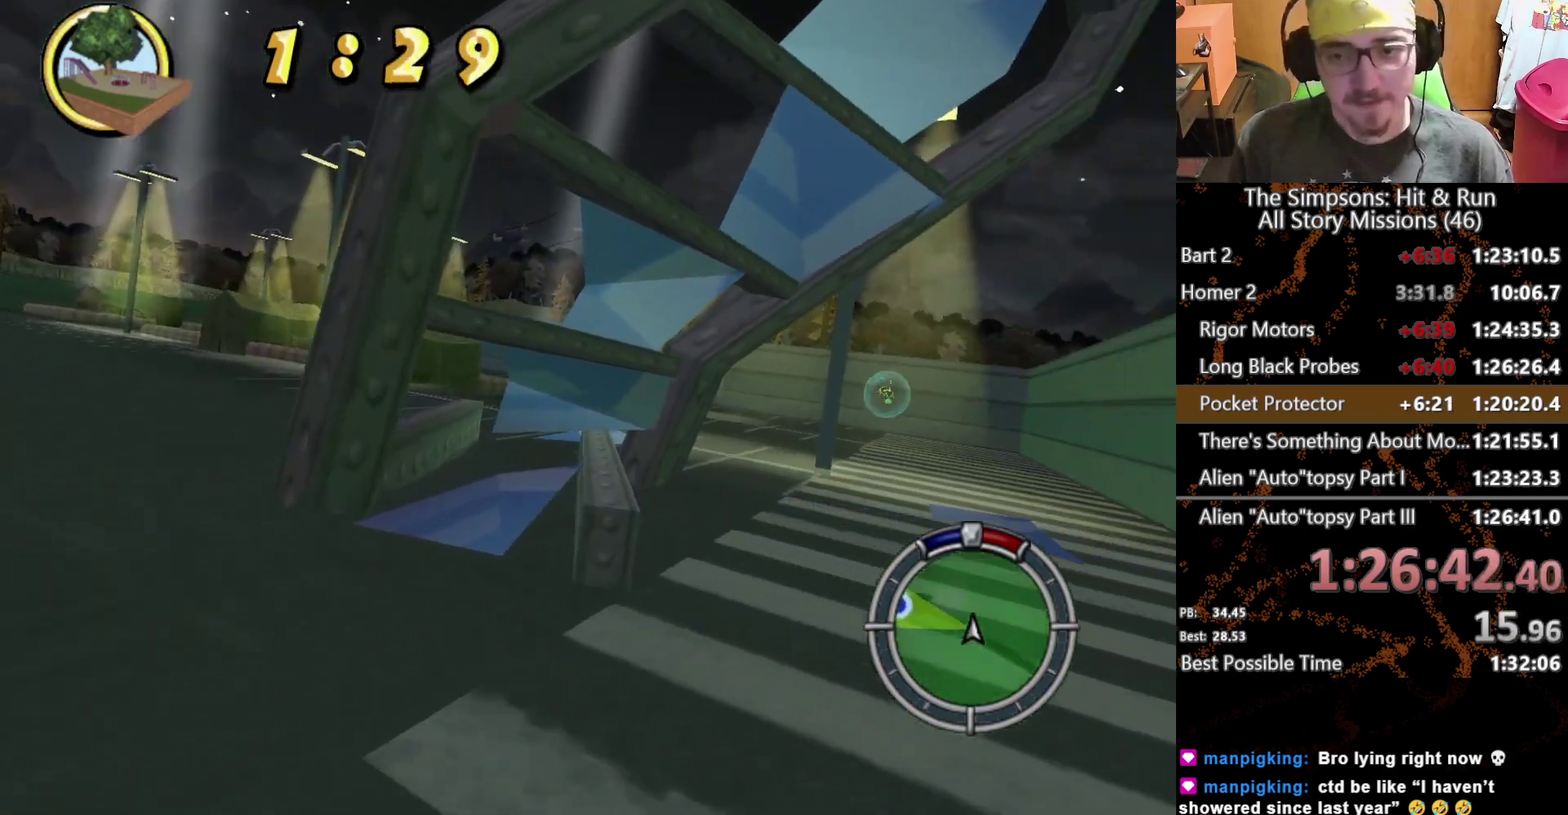
{"buttons": ["A"], "left_stick": "left", "right_stick": "center", "events": [[117, "A", "down"], [433, "left_stick", "left"]]}
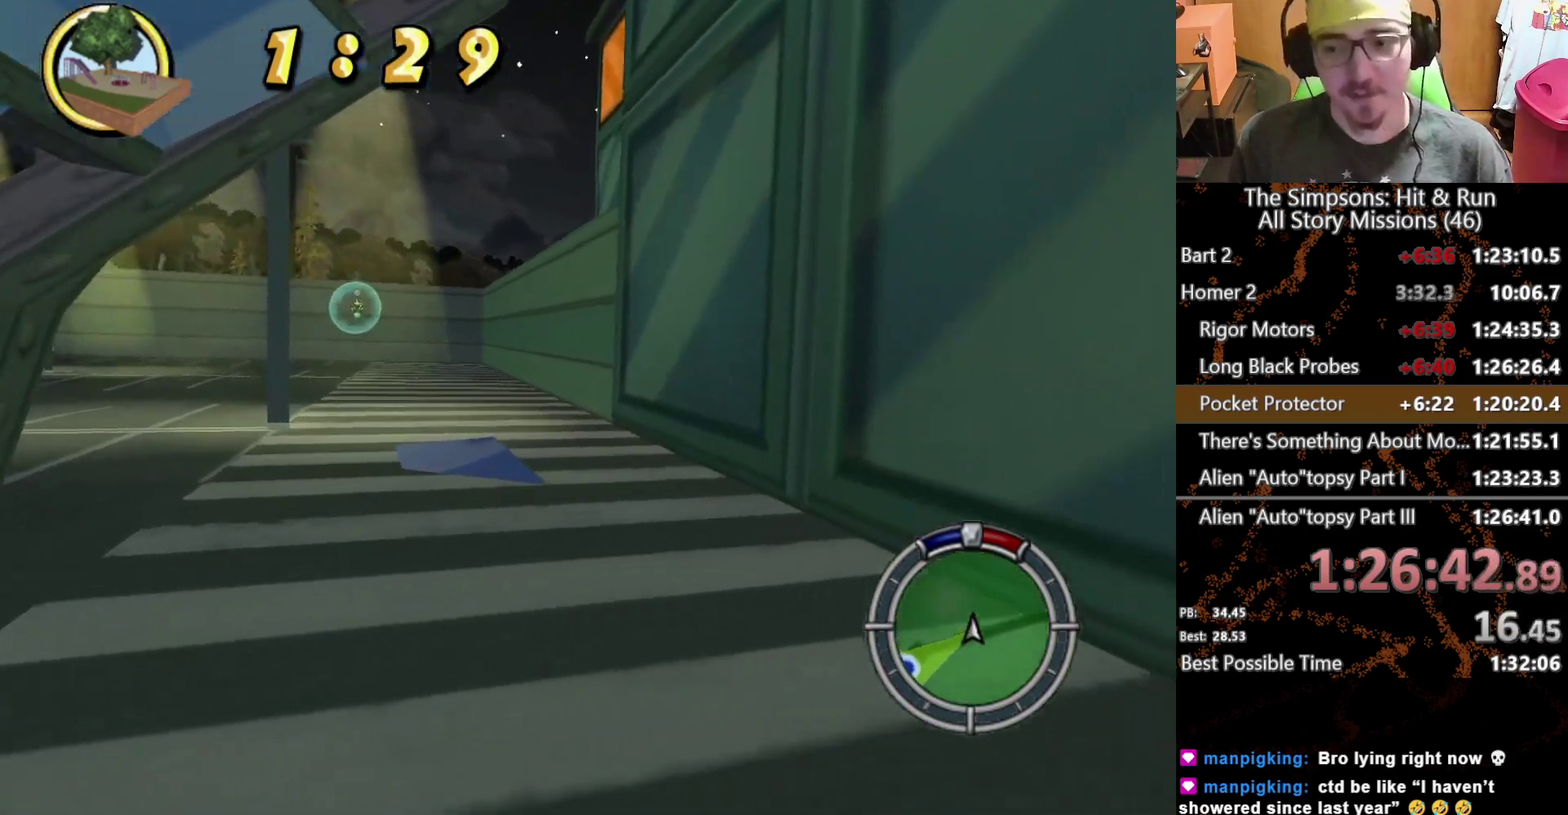
{"buttons": ["A"], "left_stick": "left", "right_stick": "center", "events": []}
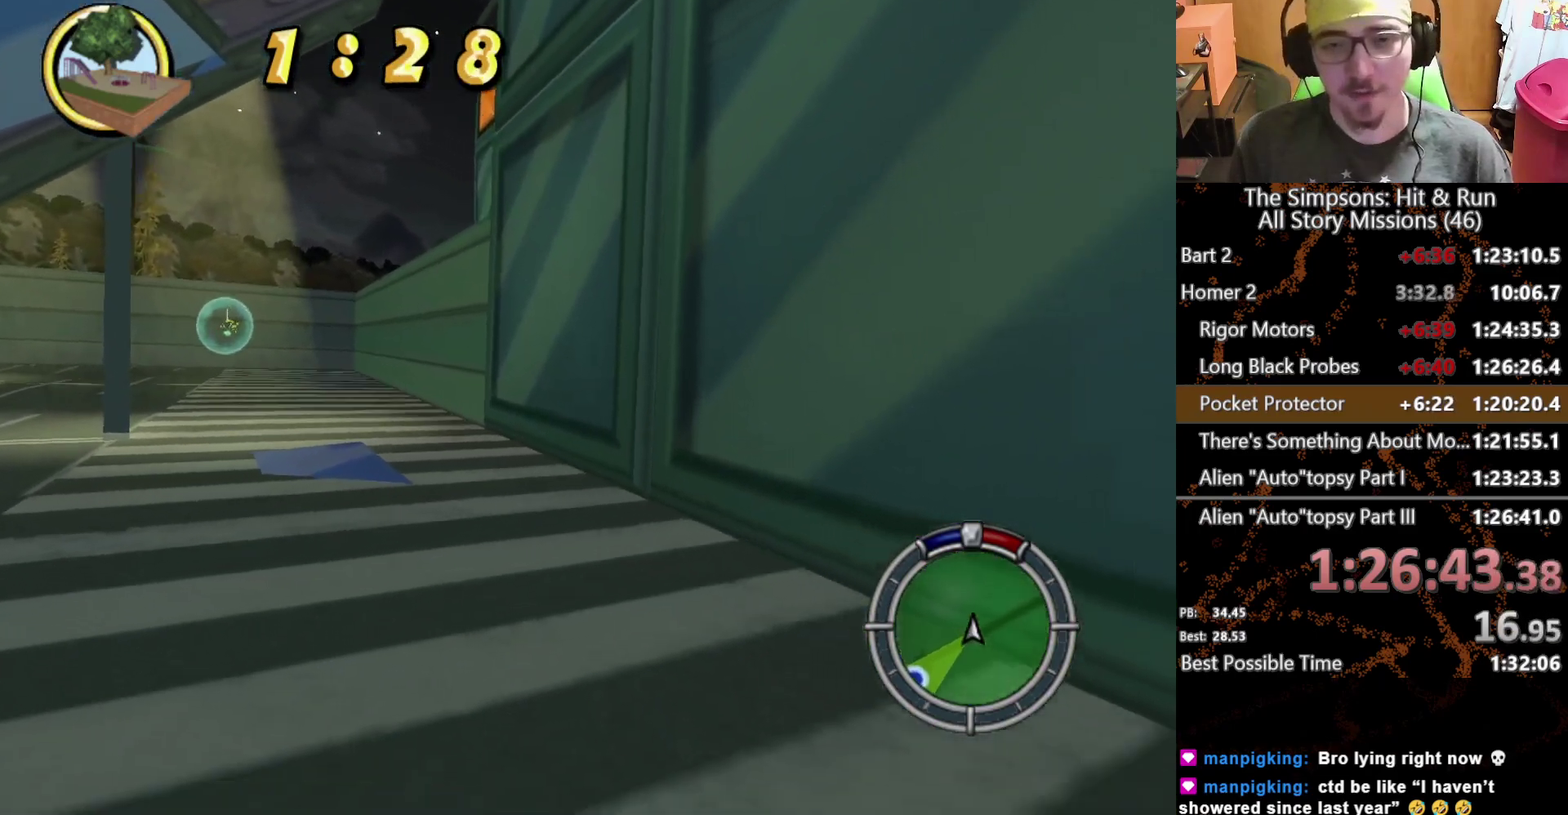
{"buttons": [], "left_stick": "center", "right_stick": "center", "events": [[267, "A", "up"], [350, "left_stick", "center"]]}
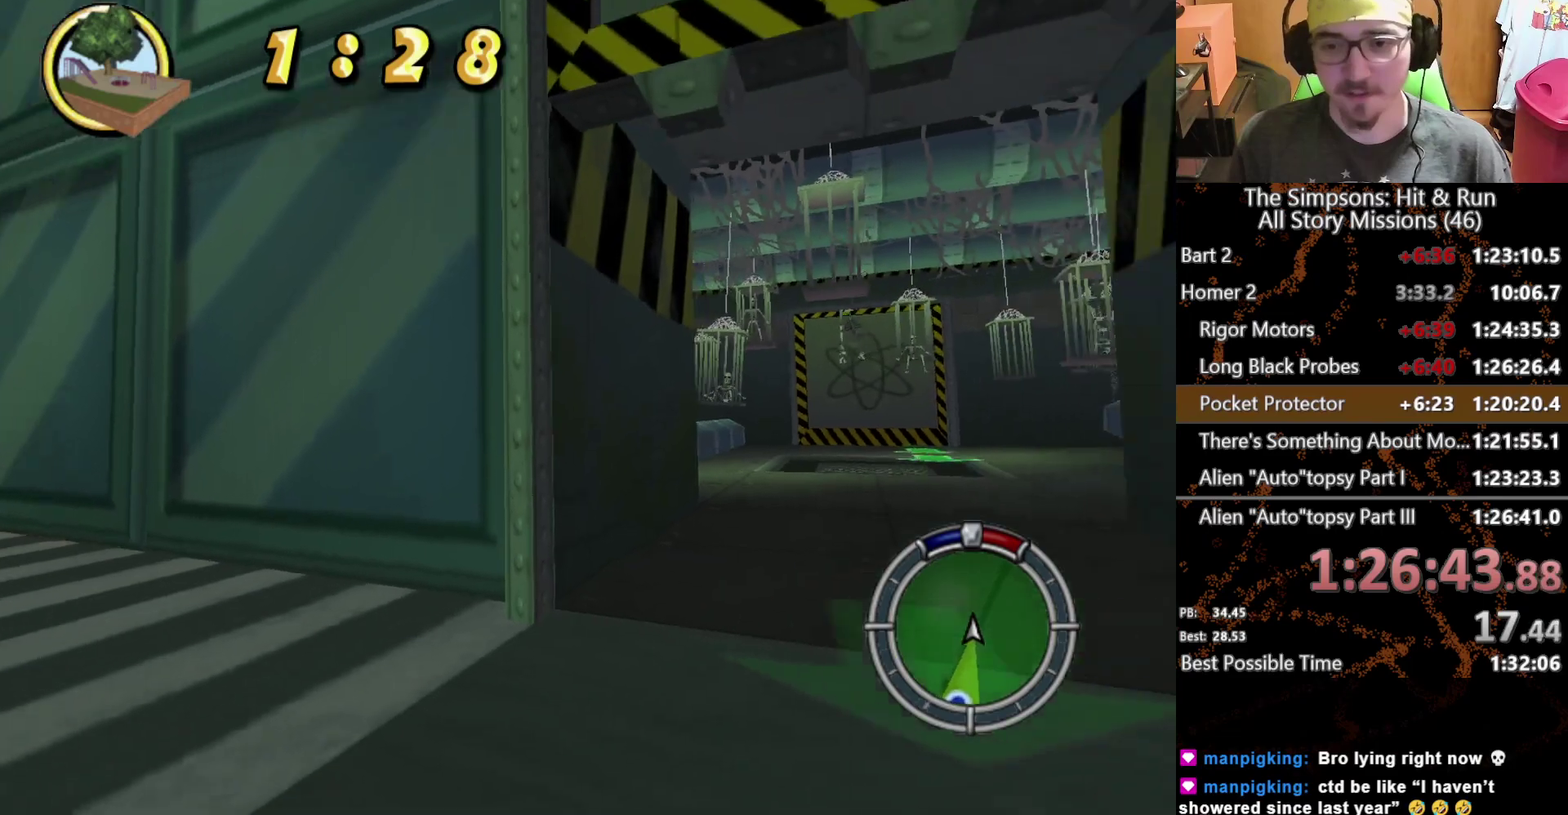
{"buttons": [], "left_stick": "center", "right_stick": "center", "events": [[250, "left_stick", "left"], [383, "left_stick", "center"], [417, "L1", "down"], [467, "L1", "up"]]}
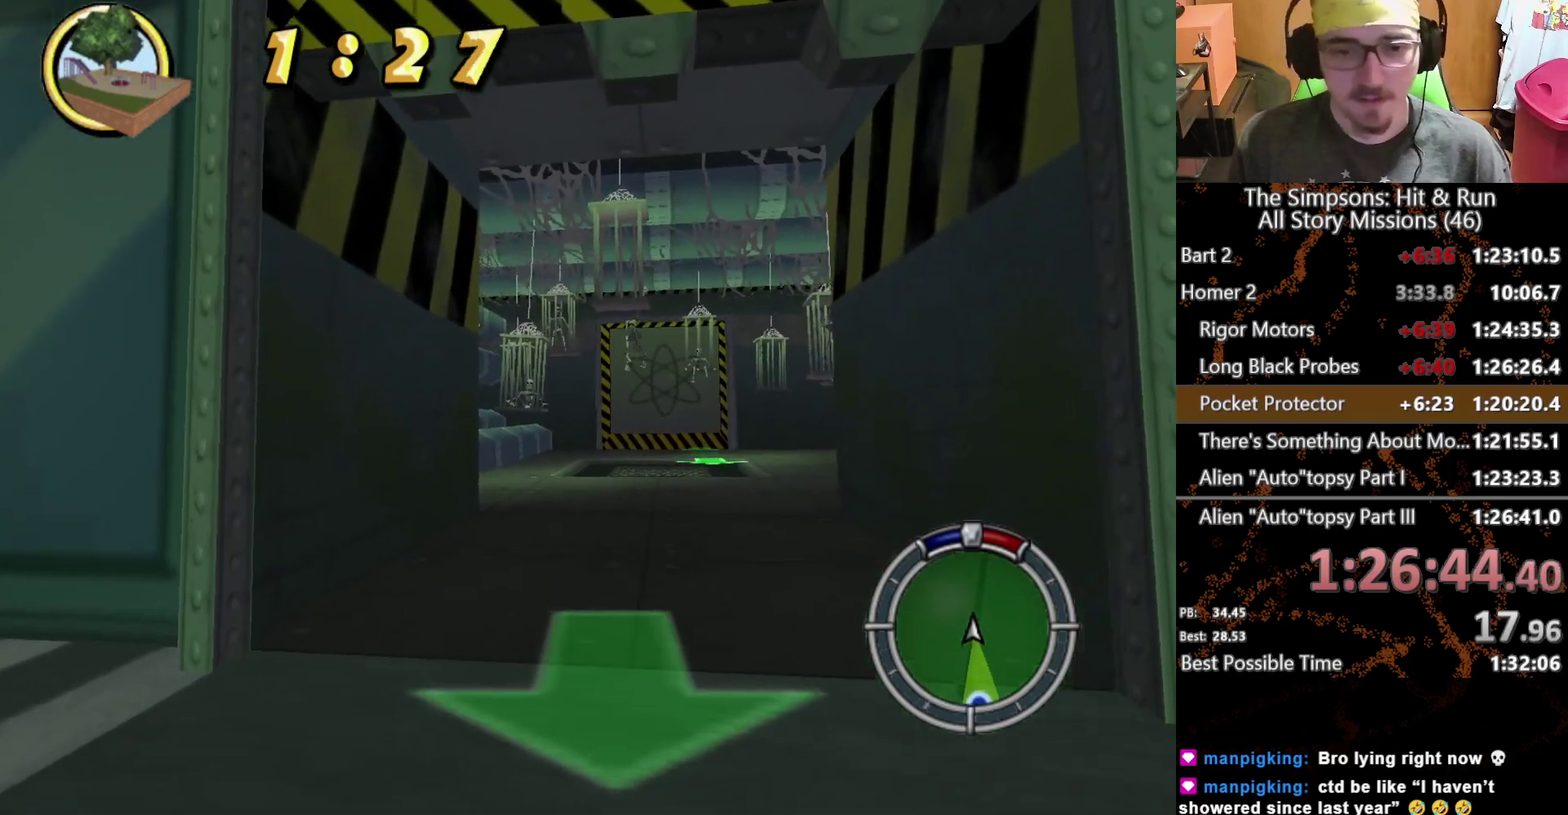
{"buttons": [], "left_stick": "center", "right_stick": "center", "events": [[83, "L1", "down"], [183, "L1", "up"]]}
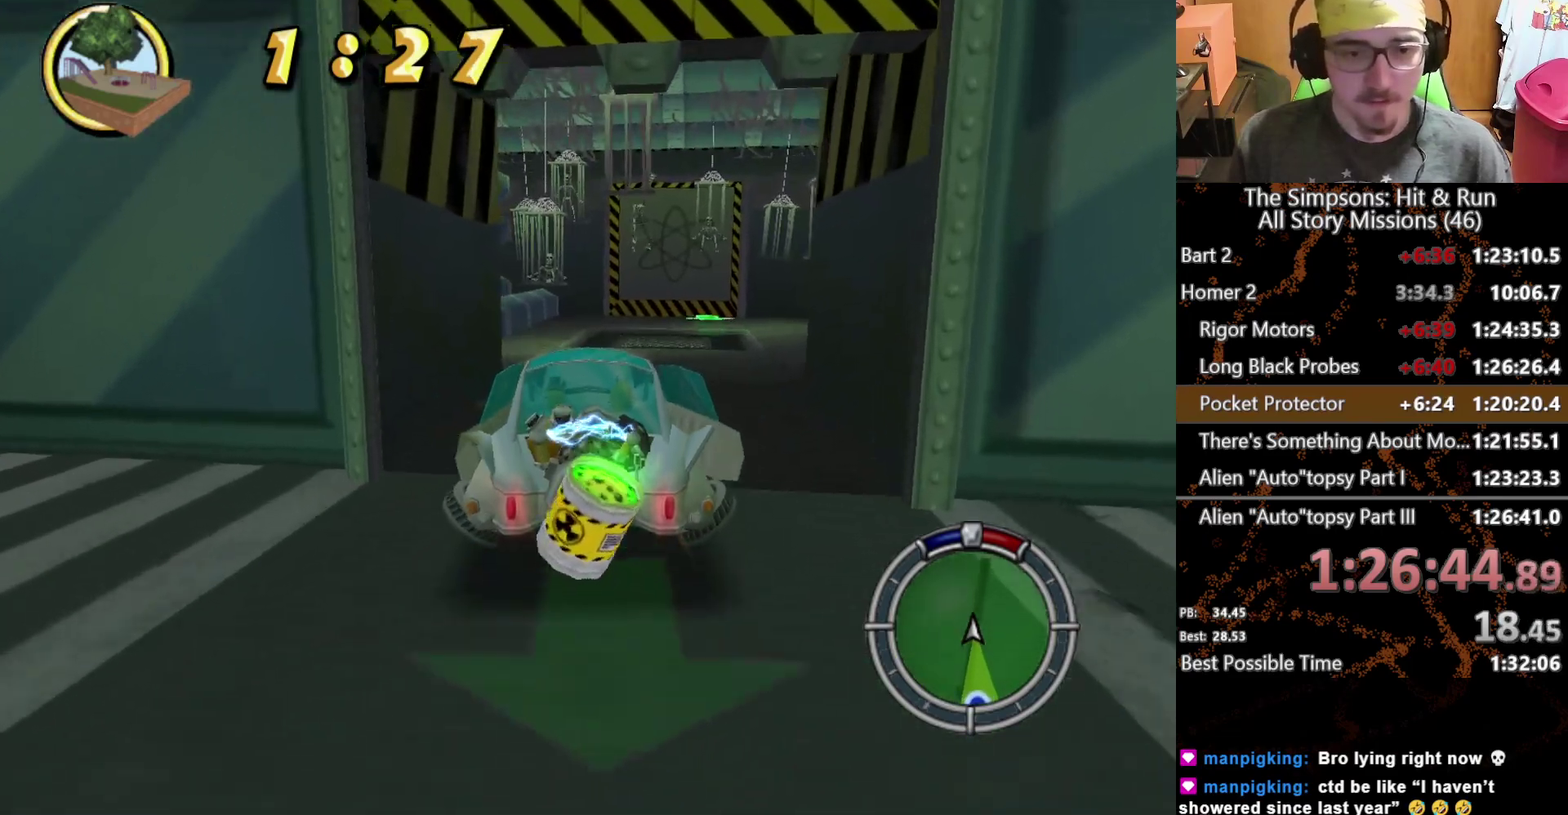
{"buttons": ["A"], "left_stick": "right", "right_stick": "center", "events": [[400, "left_stick", "right"], [450, "A", "down"]]}
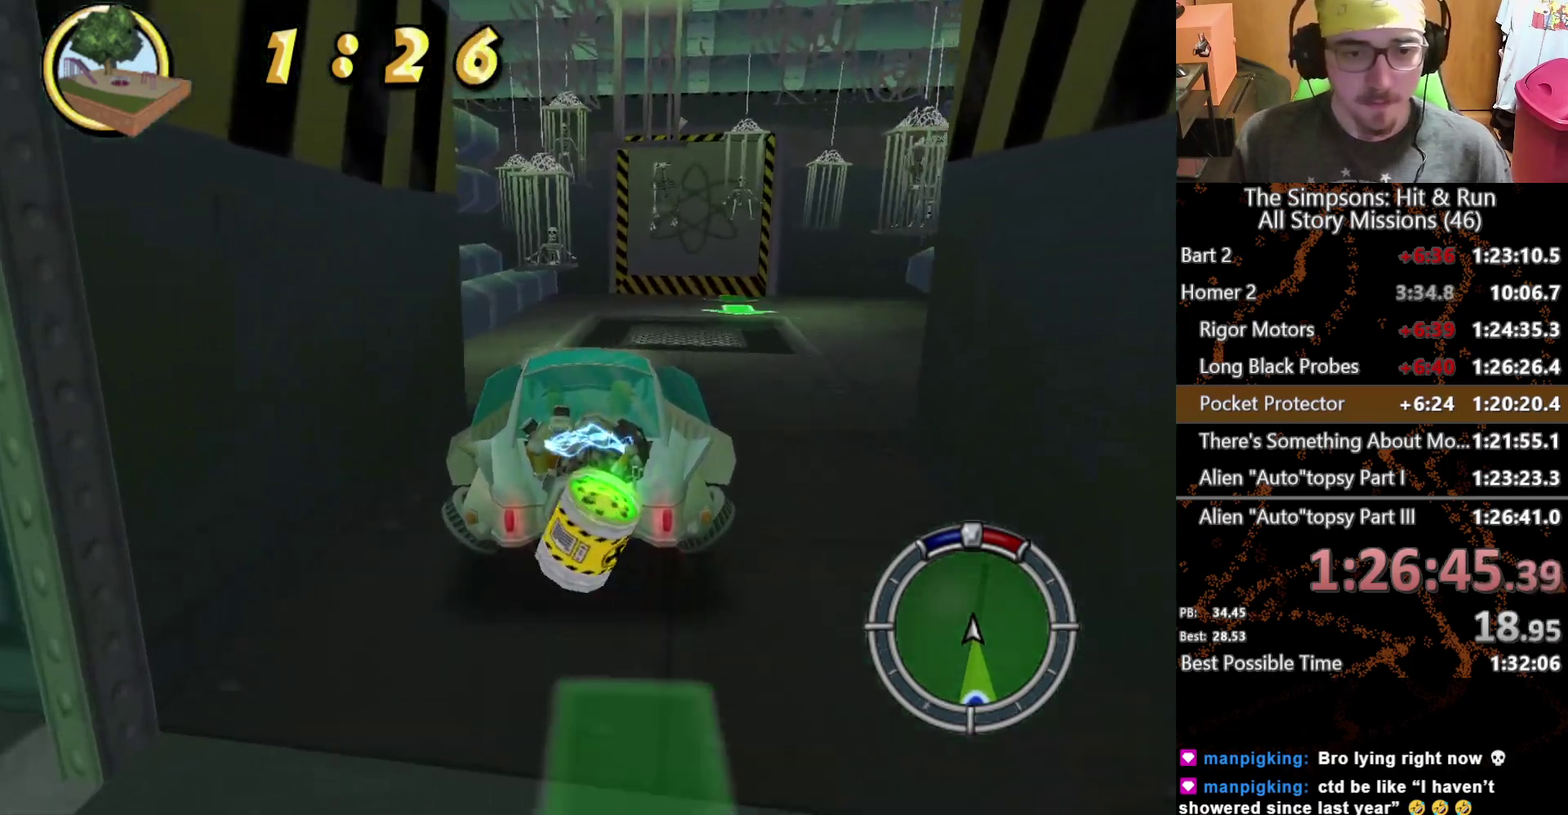
{"buttons": ["A"], "left_stick": "center", "right_stick": "center", "events": [[67, "left_stick", "center"]]}
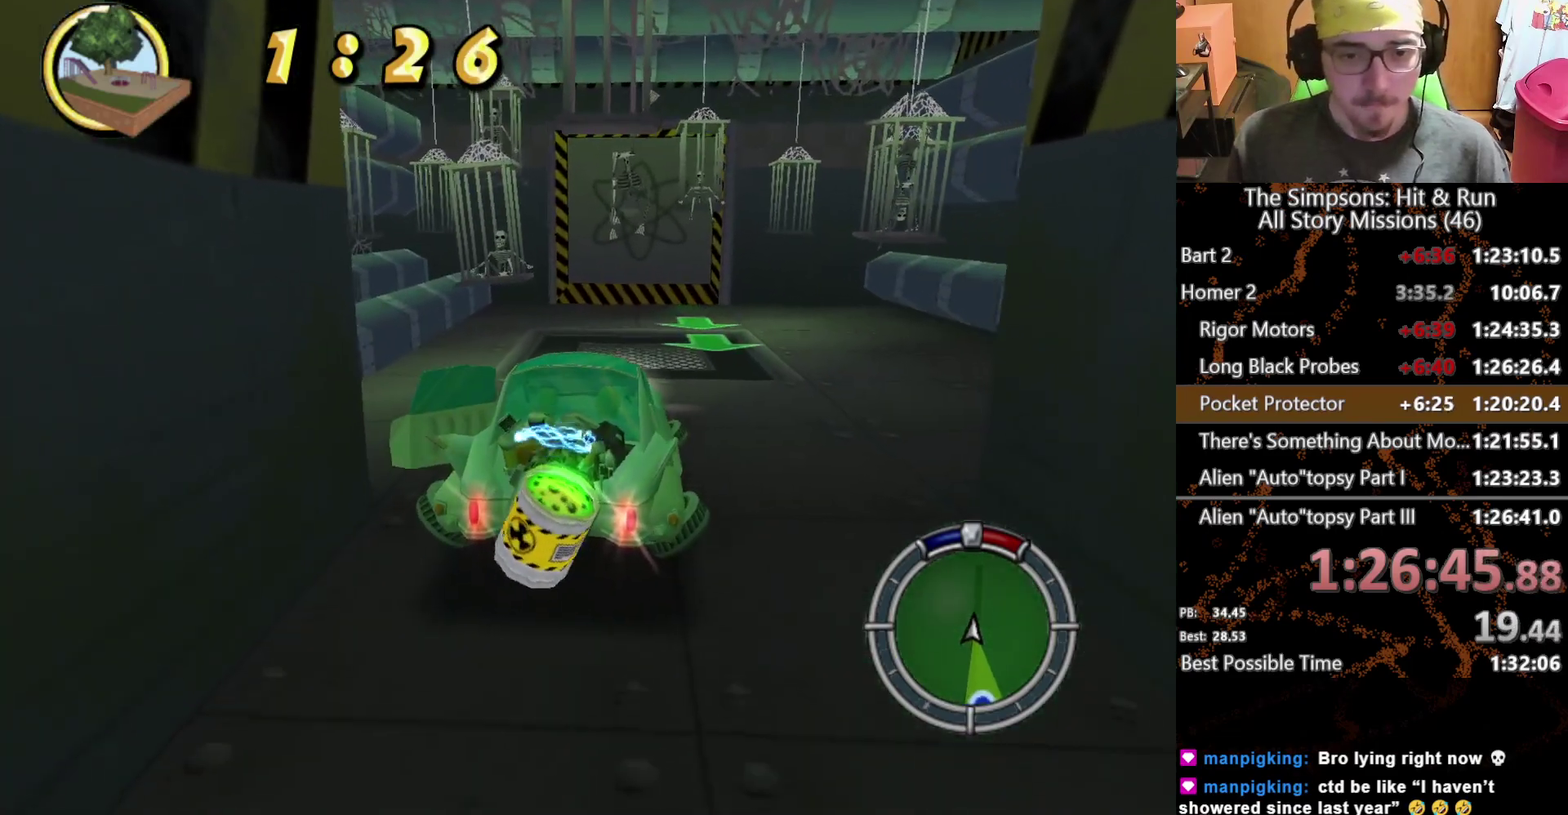
{"buttons": [], "left_stick": "center", "right_stick": "center", "events": [[50, "A", "up"], [217, "A", "down"], [417, "A", "up"], [433, "left_stick", "right"], [500, "left_stick", "center"]]}
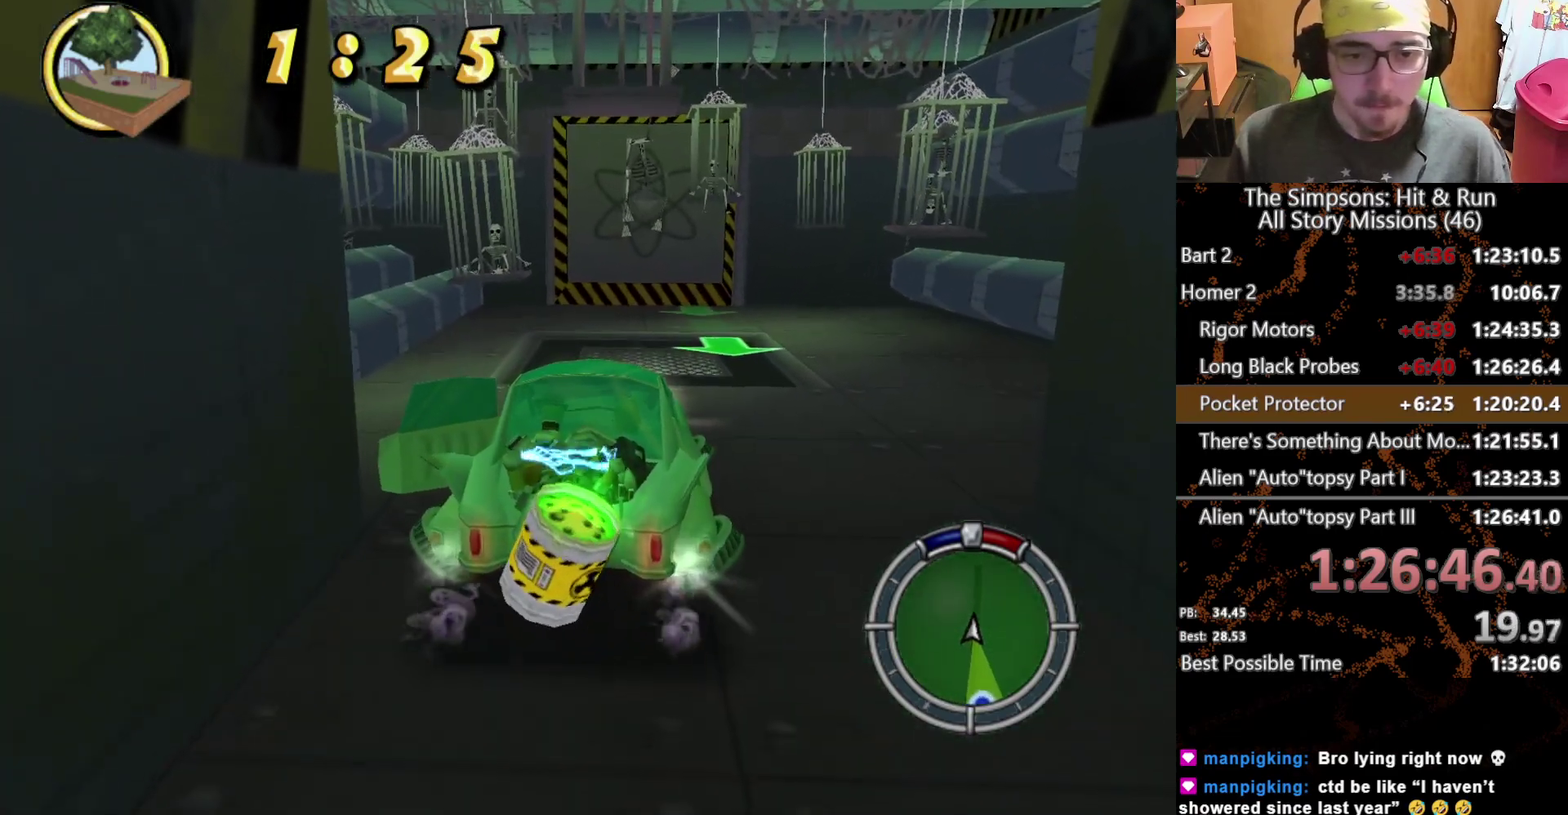
{"buttons": [], "left_stick": "center", "right_stick": "center", "events": []}
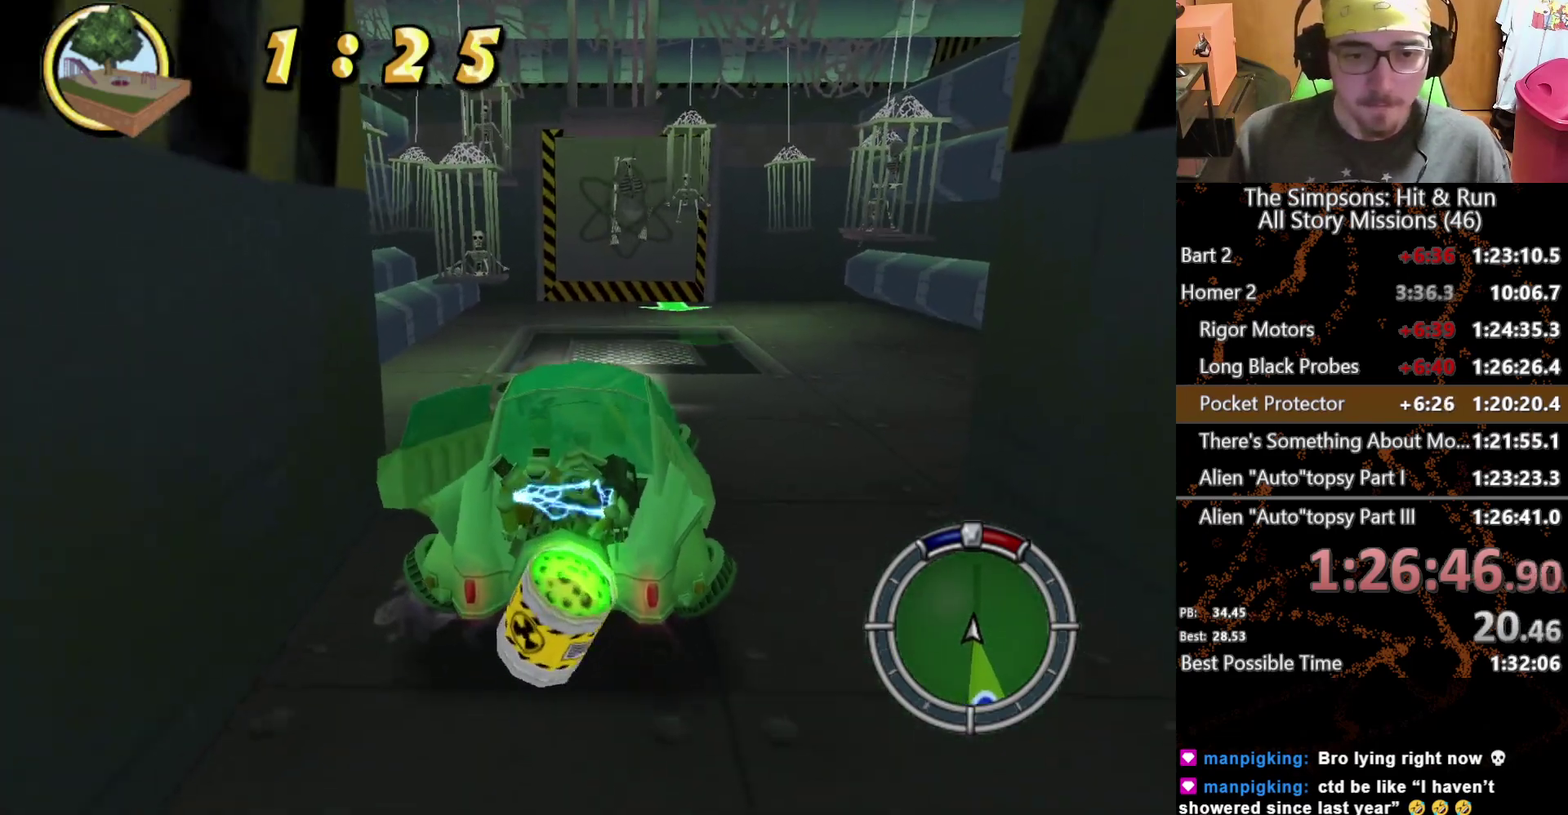
{"buttons": [], "left_stick": "left", "right_stick": "center", "events": [[500, "left_stick", "left"]]}
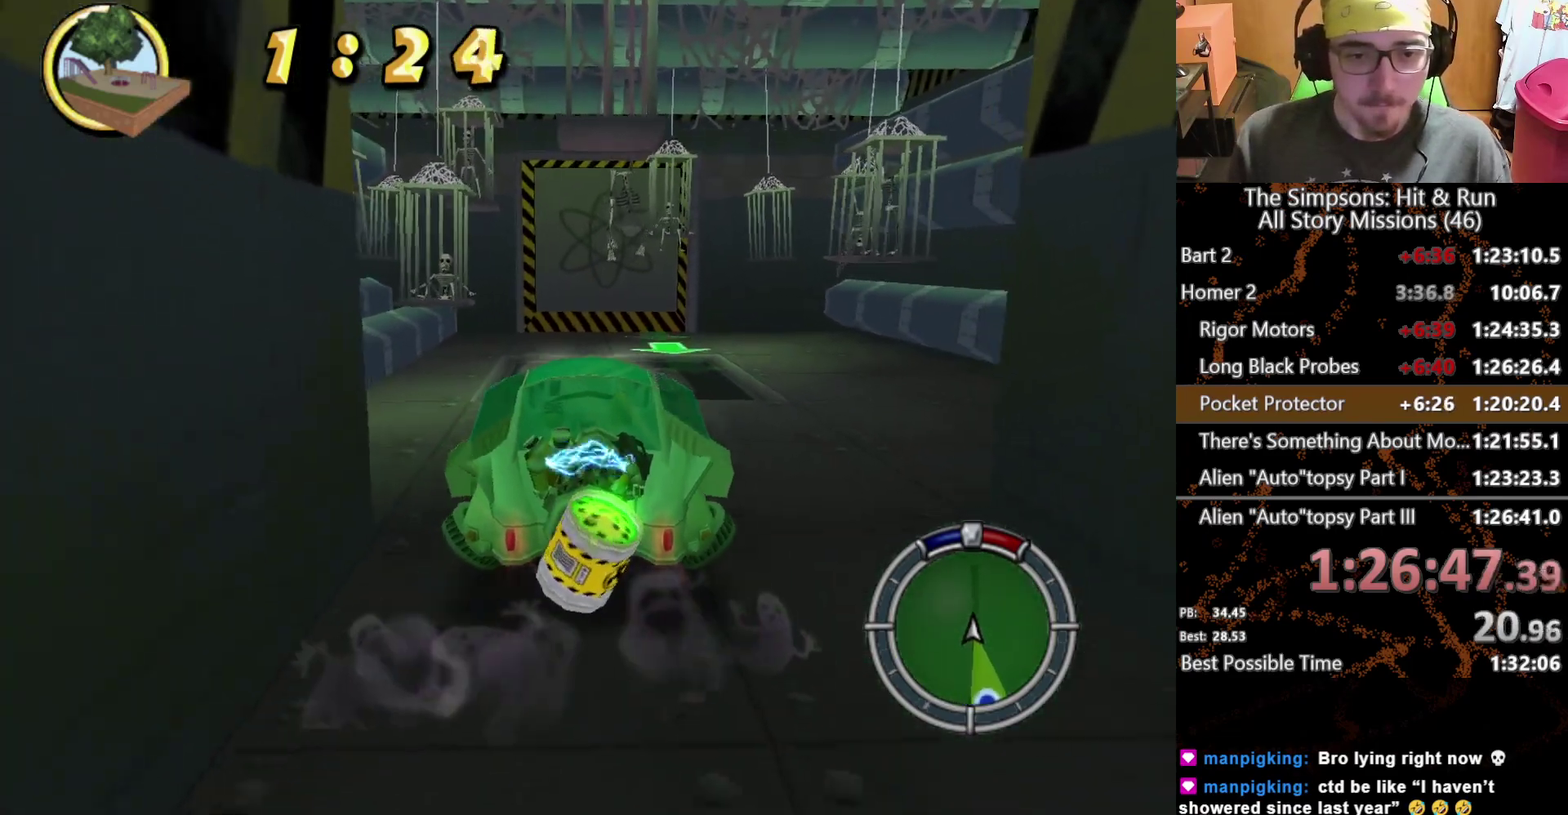
{"buttons": [], "left_stick": "center", "right_stick": "center", "events": [[67, "left_stick", "center"]]}
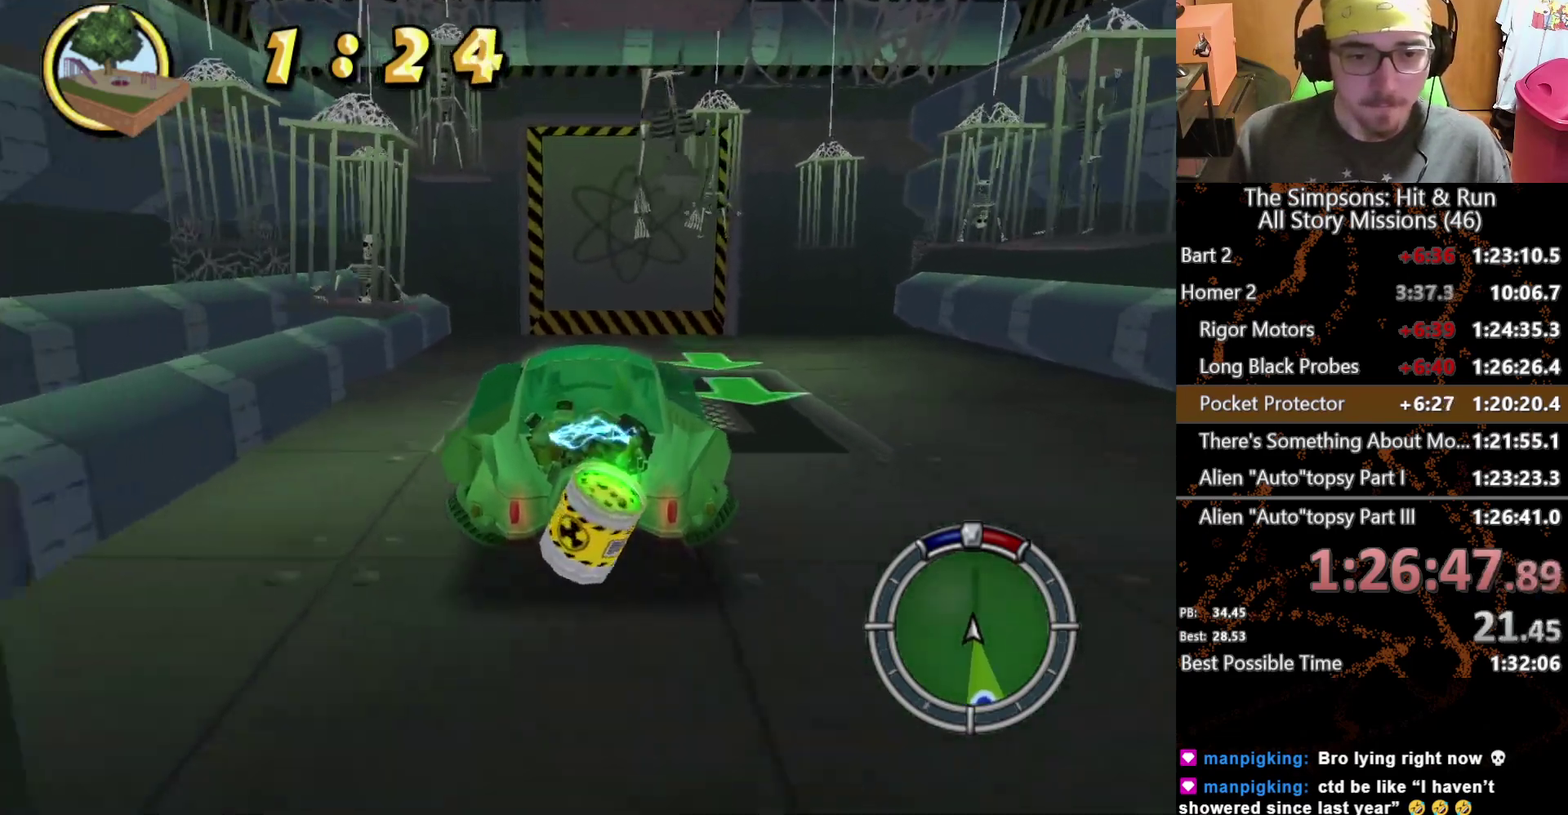
{"buttons": [], "left_stick": "center", "right_stick": "center", "events": []}
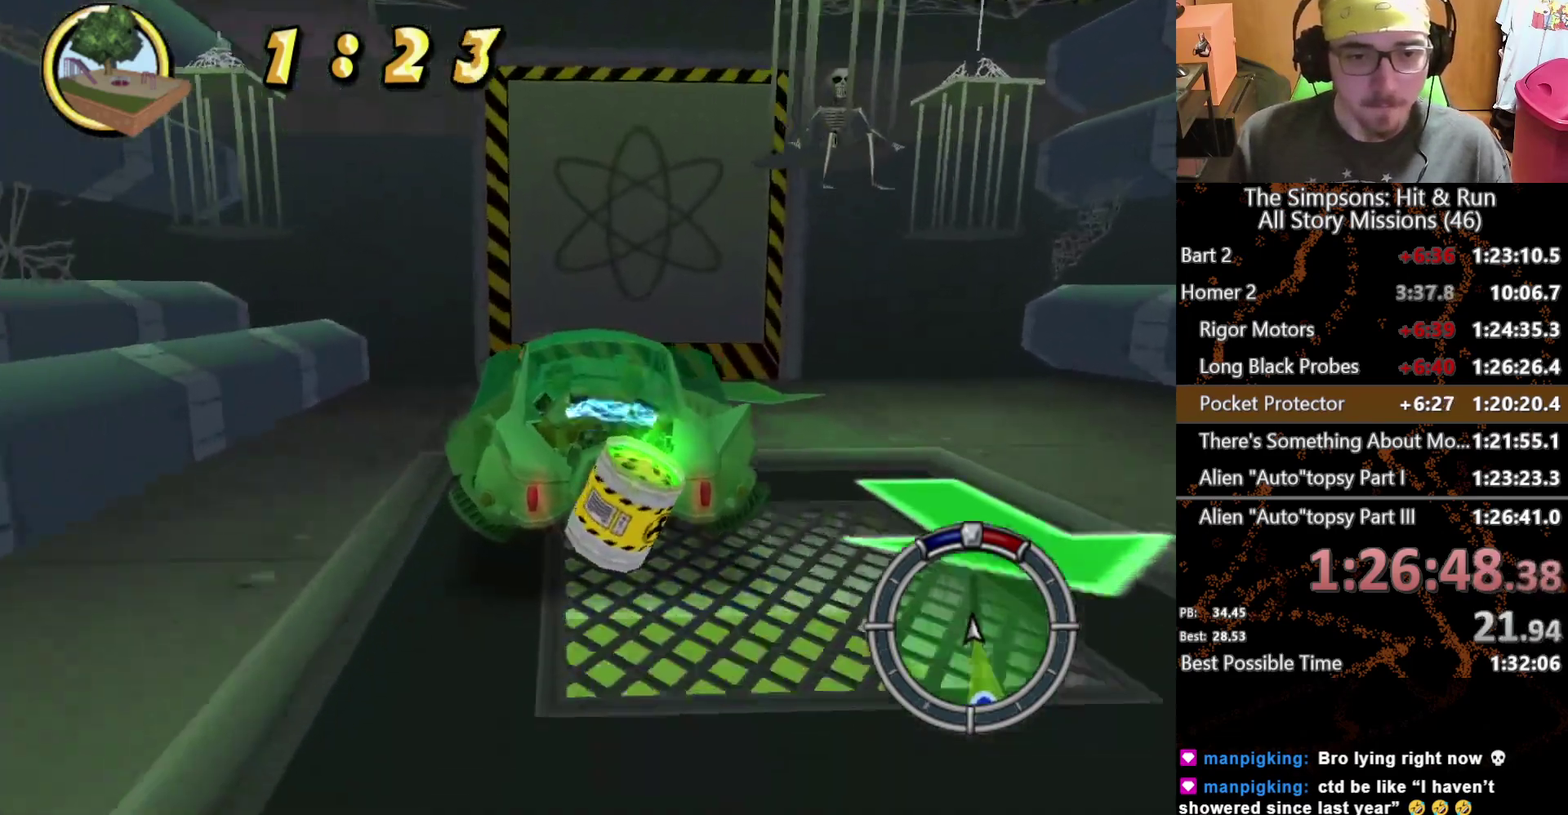
{"buttons": ["A"], "left_stick": "left", "right_stick": "center", "events": [[283, "A", "down"], [283, "left_stick", "left"]]}